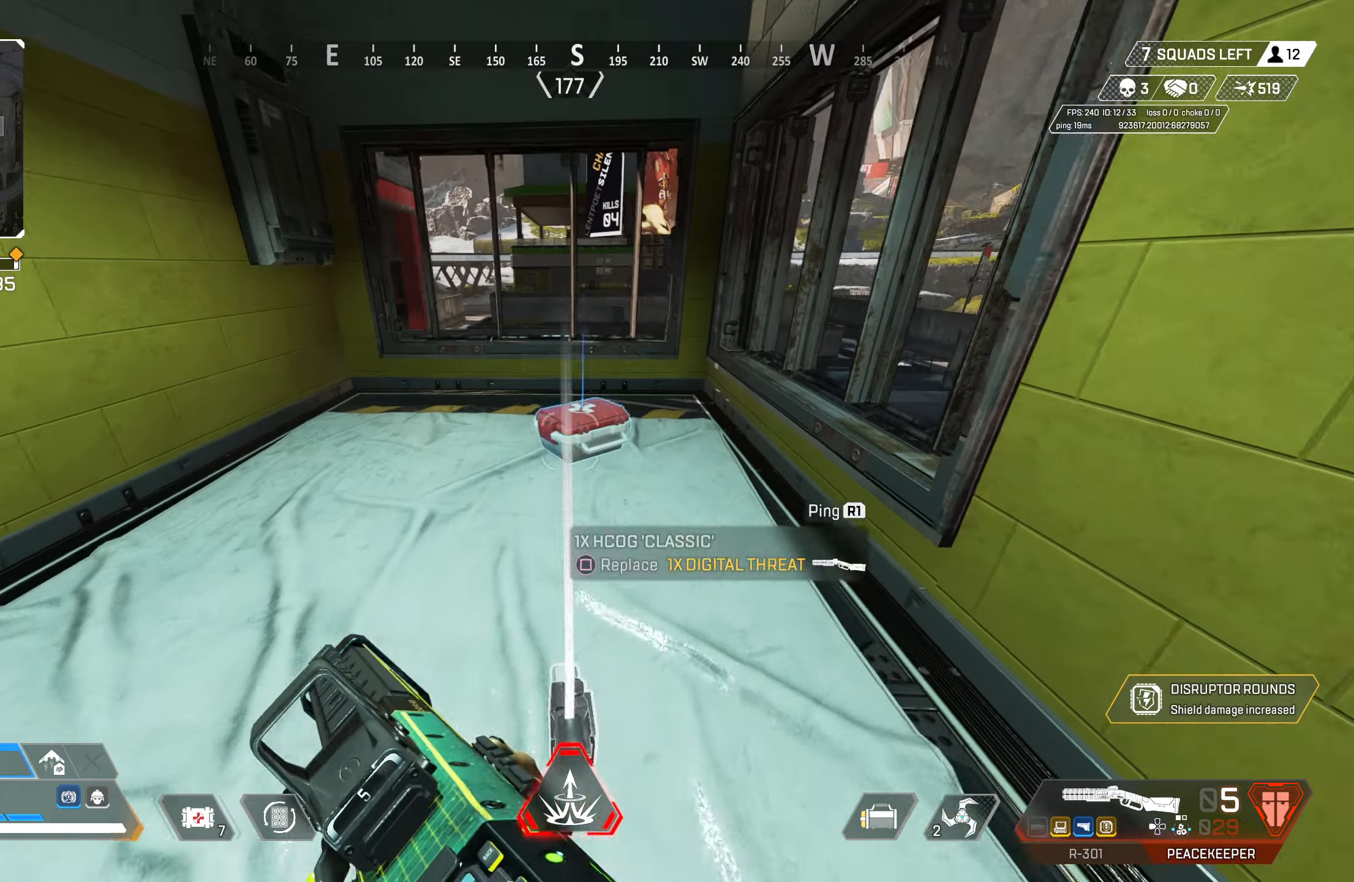
Gameplay with a controller (PlayStation layout); each line is a JSON object with the inputs held at the frame after it. "events" lists button and stick changes between this image and that frame as [ms after this image, input, new state], when the widget could be followed in between.
{"buttons": [], "left_stick": "center", "right_stick": "left", "events": [[200, "left_stick", "center"], [200, "right_stick", "left"], [267, "SQUARE", "down"], [300, "right_stick", "center"], [333, "SQUARE", "up"], [367, "left_stick", "down-right"], [467, "left_stick", "center"], [500, "right_stick", "left"]]}
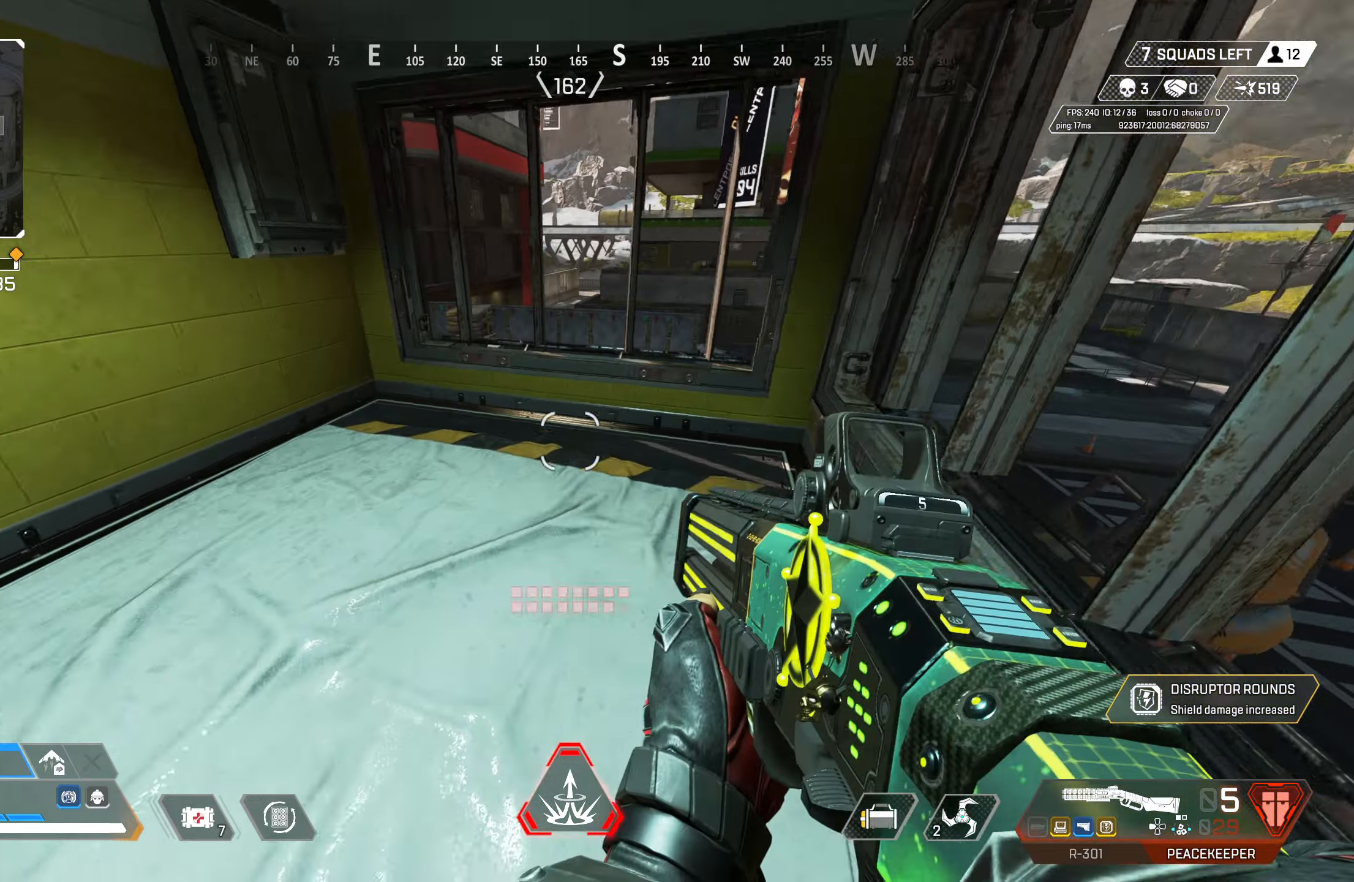
{"buttons": [], "left_stick": "up-left", "right_stick": "up-right", "events": [[67, "DPAD_UP", "down"], [267, "left_stick", "up-left"], [300, "right_stick", "center"], [433, "DPAD_UP", "up"], [433, "right_stick", "up-right"]]}
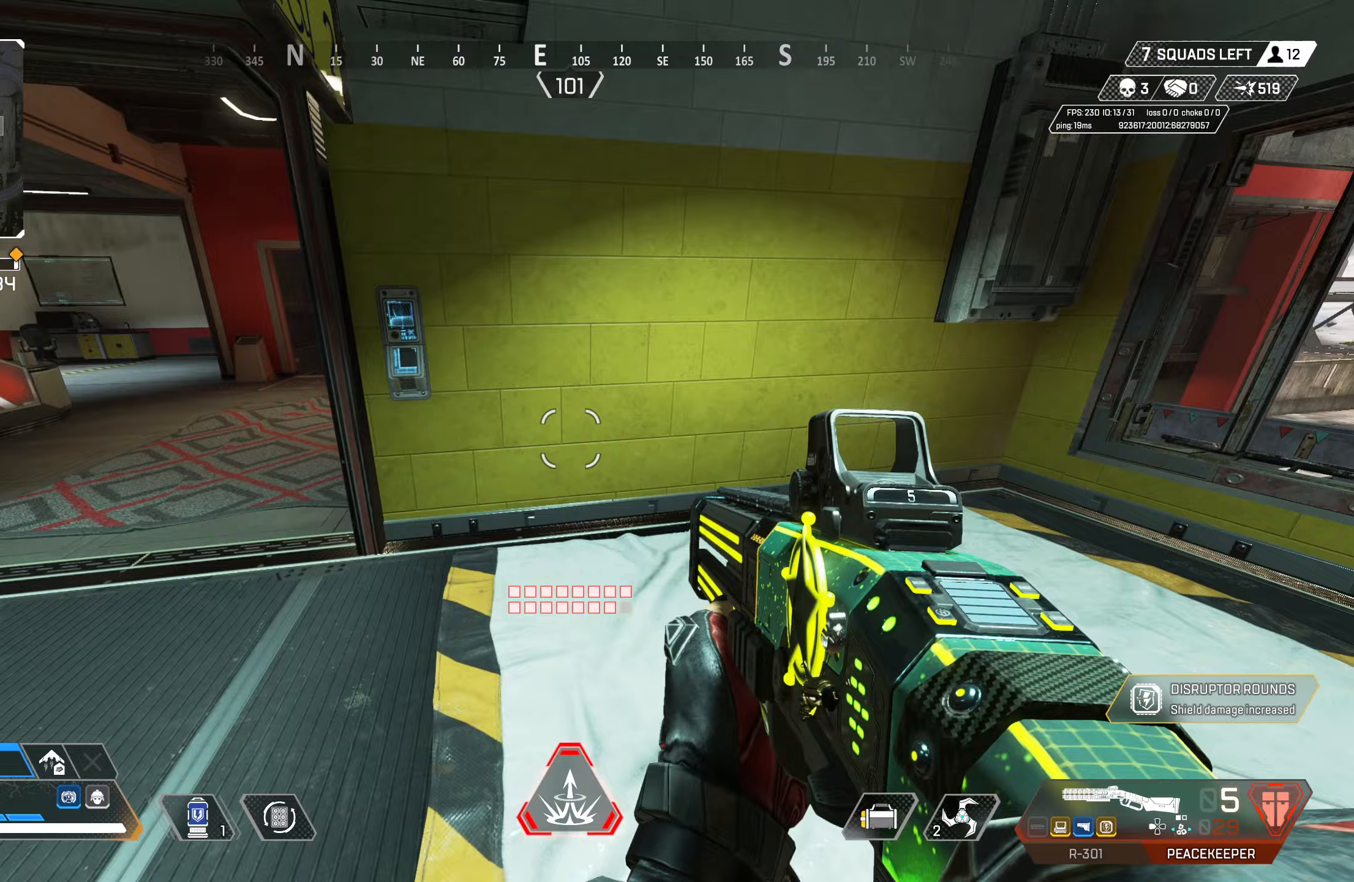
{"buttons": [], "left_stick": "up-left", "right_stick": "center", "events": [[33, "right_stick", "center"], [400, "TRIANGLE", "down"], [500, "TRIANGLE", "up"]]}
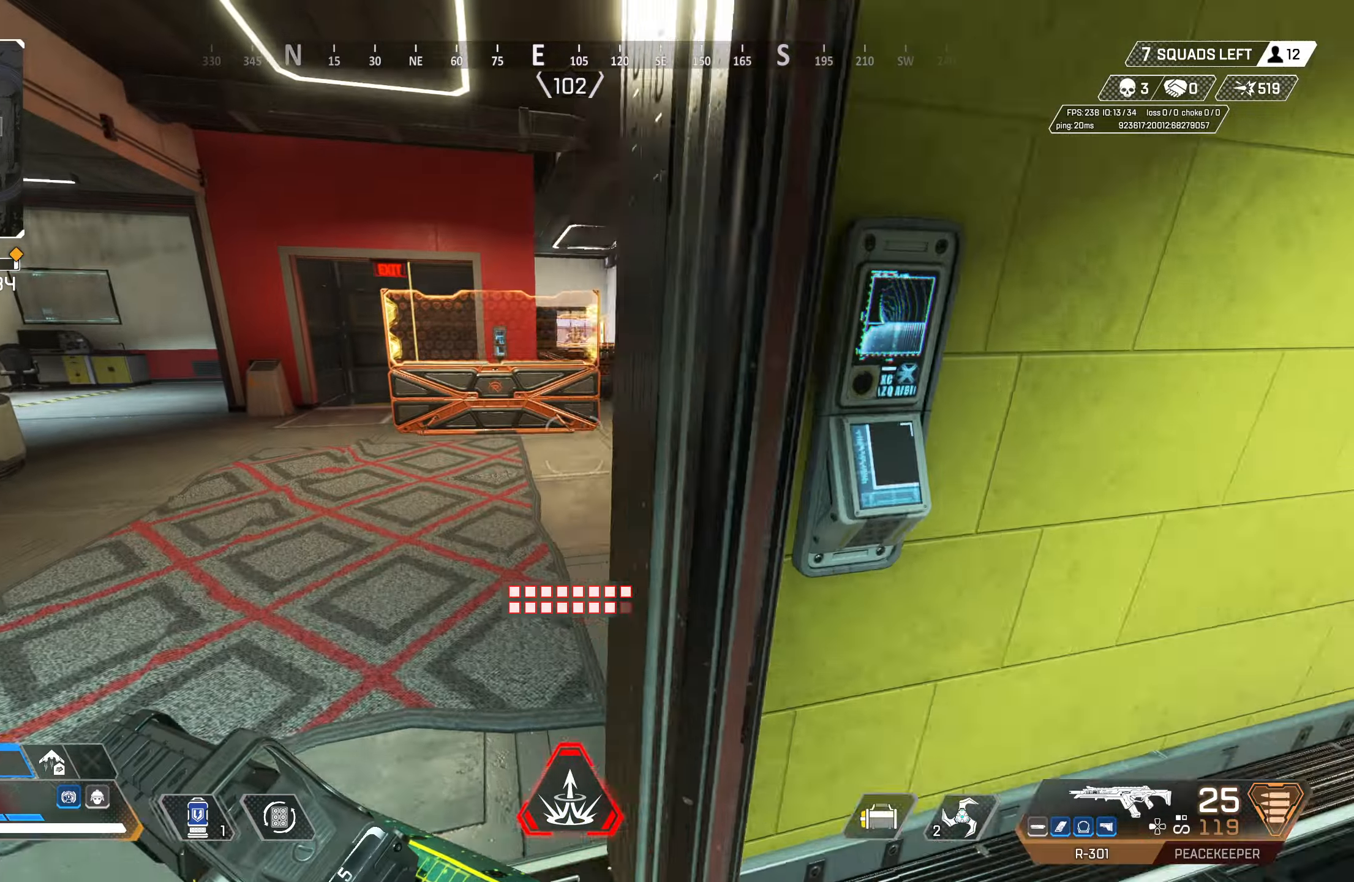
{"buttons": [], "left_stick": "up", "right_stick": "center", "events": [[350, "left_stick", "up"]]}
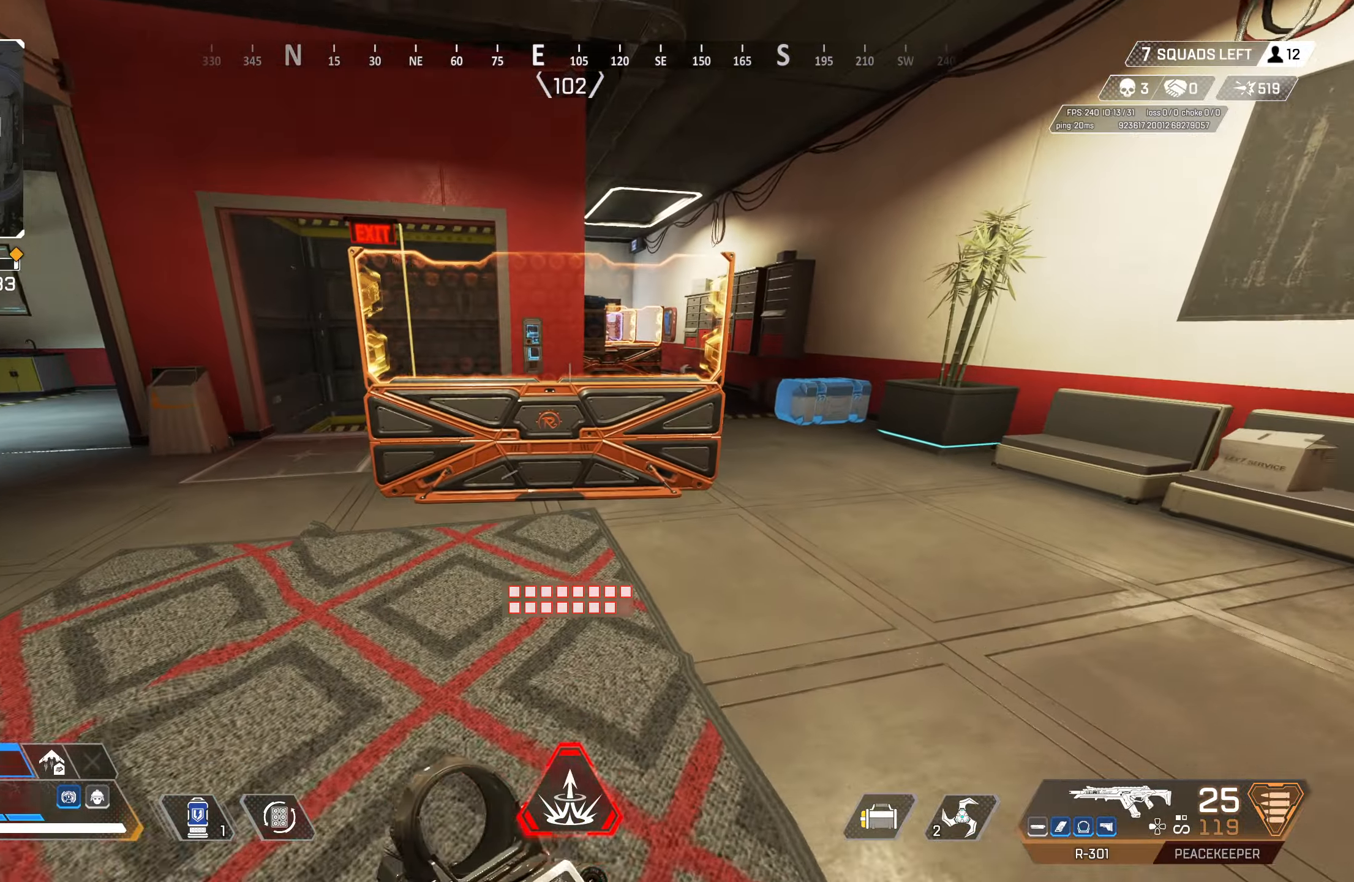
{"buttons": [], "left_stick": "center", "right_stick": "center", "events": [[83, "left_stick", "up-left"], [333, "right_stick", "right"], [400, "right_stick", "center"], [433, "left_stick", "center"]]}
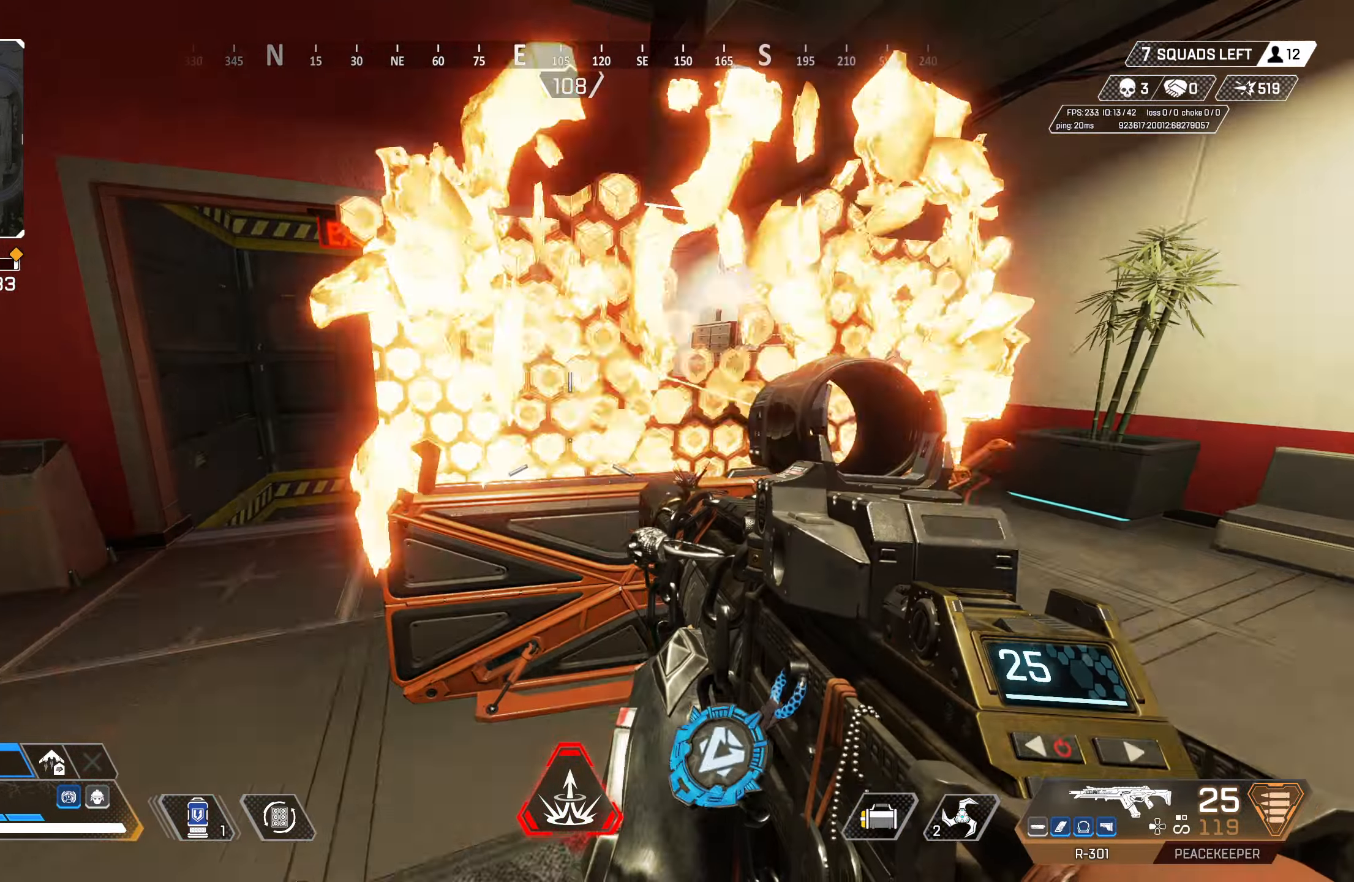
{"buttons": [], "left_stick": "up-left", "right_stick": "center", "events": [[183, "left_stick", "left"], [283, "right_stick", "left"], [333, "left_stick", "up-left"], [400, "right_stick", "right"], [483, "right_stick", "center"]]}
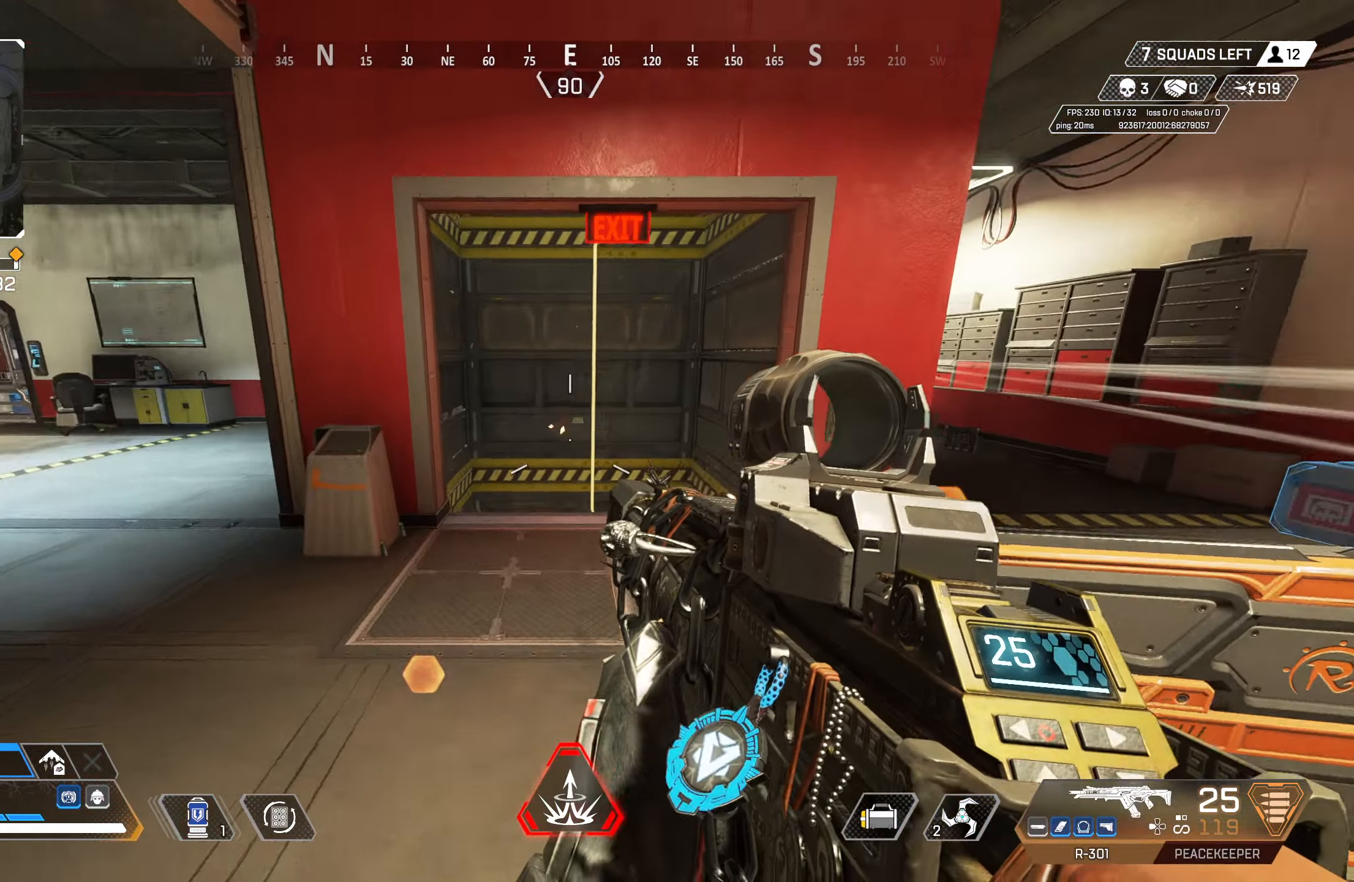
{"buttons": ["CROSS"], "left_stick": "right", "right_stick": "center", "events": [[17, "right_stick", "right"], [217, "left_stick", "center"], [217, "right_stick", "center"], [267, "CIRCLE", "down"], [417, "CIRCLE", "up"], [483, "CROSS", "down"], [483, "left_stick", "right"]]}
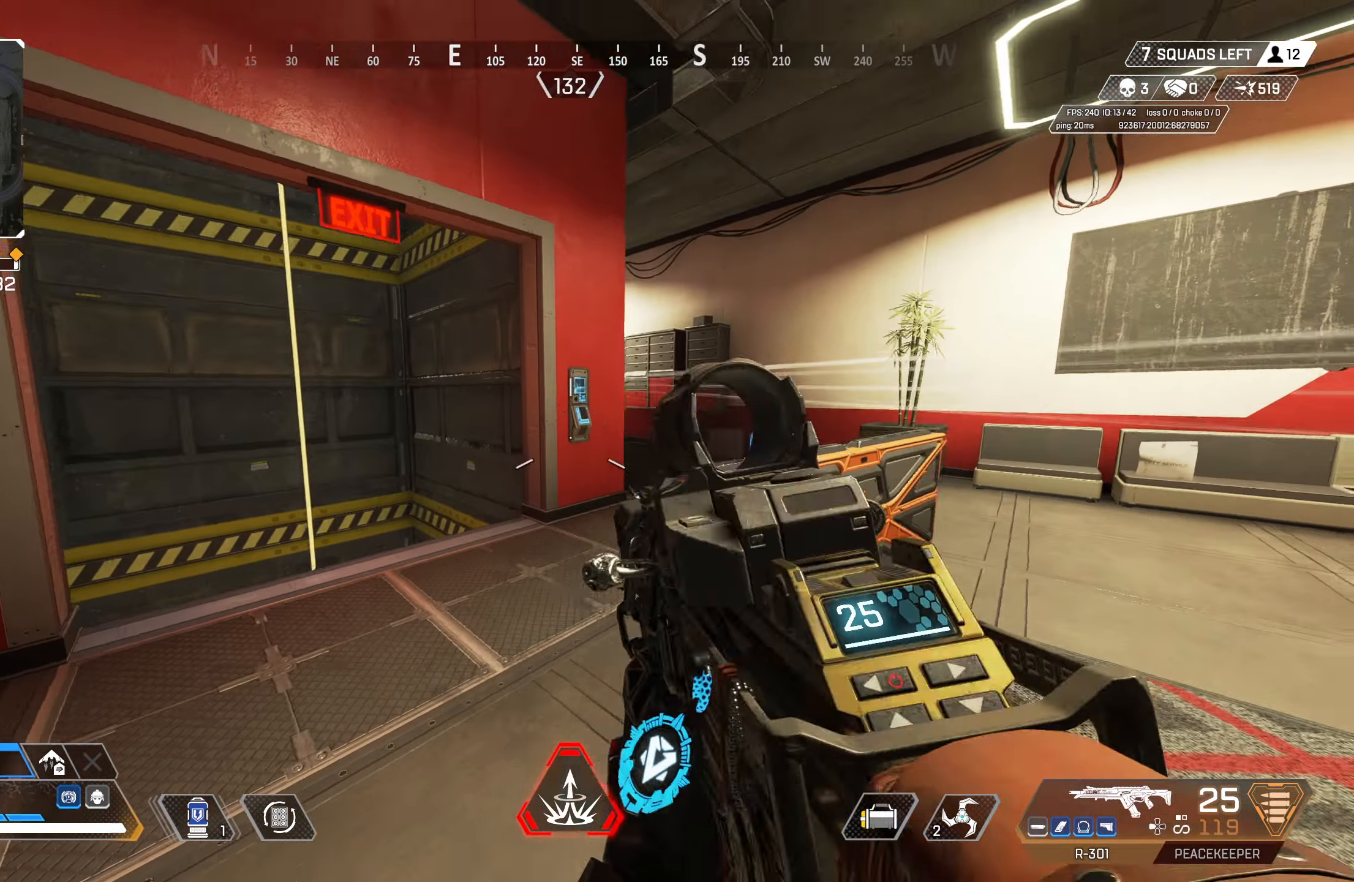
{"buttons": ["L2"], "left_stick": "right", "right_stick": "center", "events": [[50, "L2", "down"], [100, "CROSS", "up"], [200, "right_stick", "left"], [350, "right_stick", "center"]]}
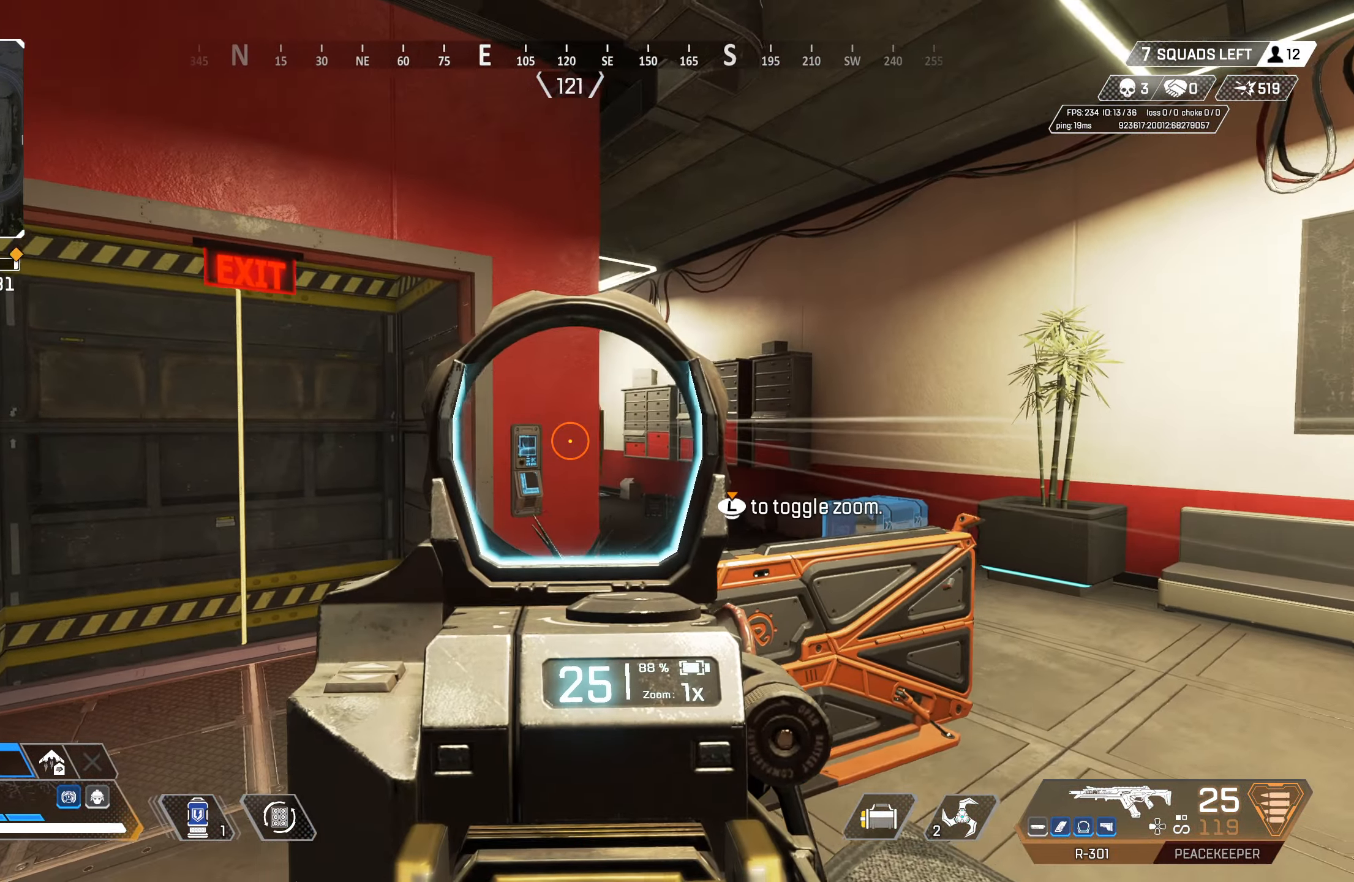
{"buttons": [], "left_stick": "center", "right_stick": "center", "events": [[283, "left_stick", "center"], [367, "L2", "up"], [400, "DPAD_RIGHT", "down"], [467, "DPAD_RIGHT", "up"]]}
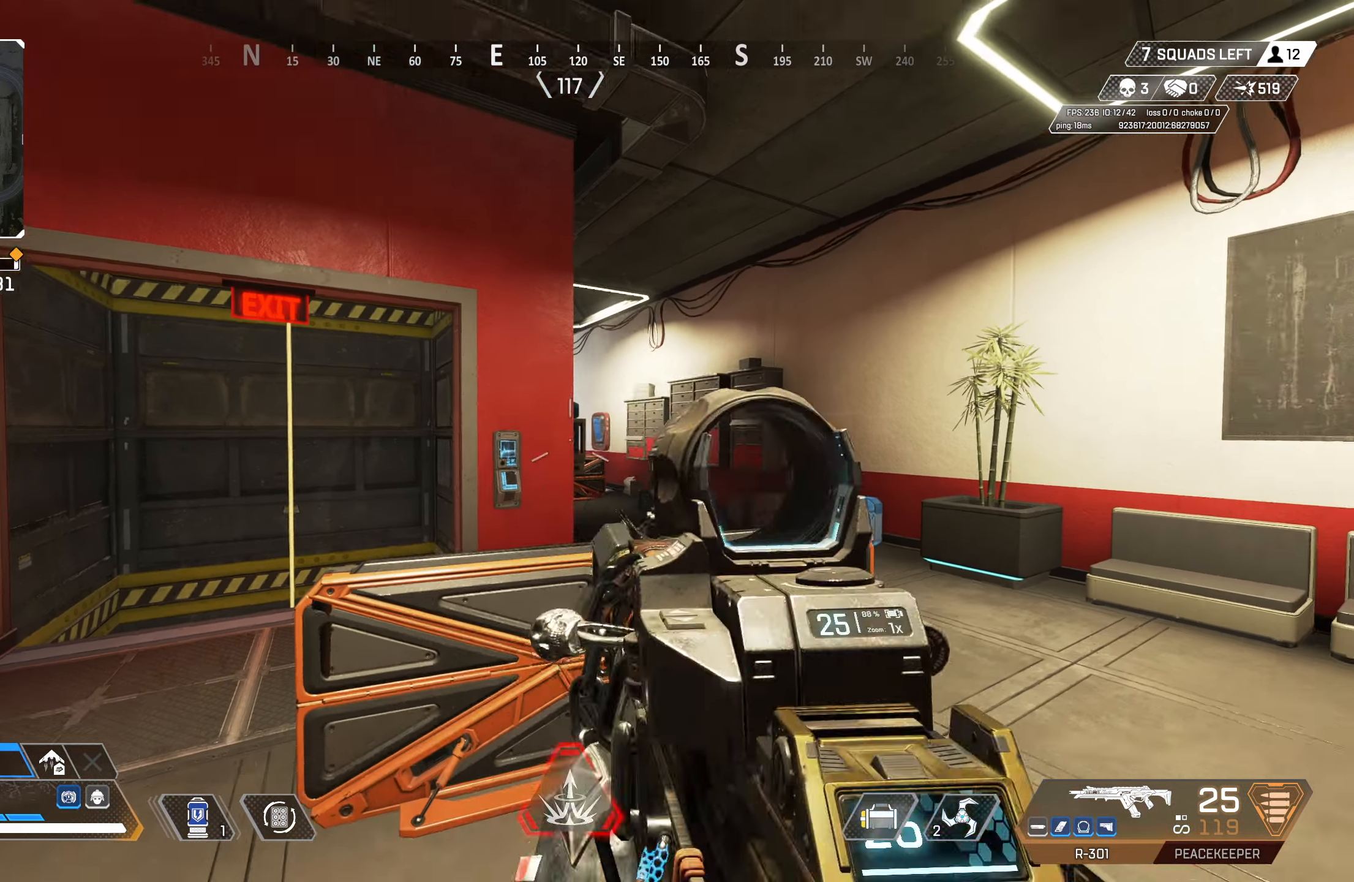
{"buttons": ["R2"], "left_stick": "center", "right_stick": "center", "events": [[450, "R2", "down"]]}
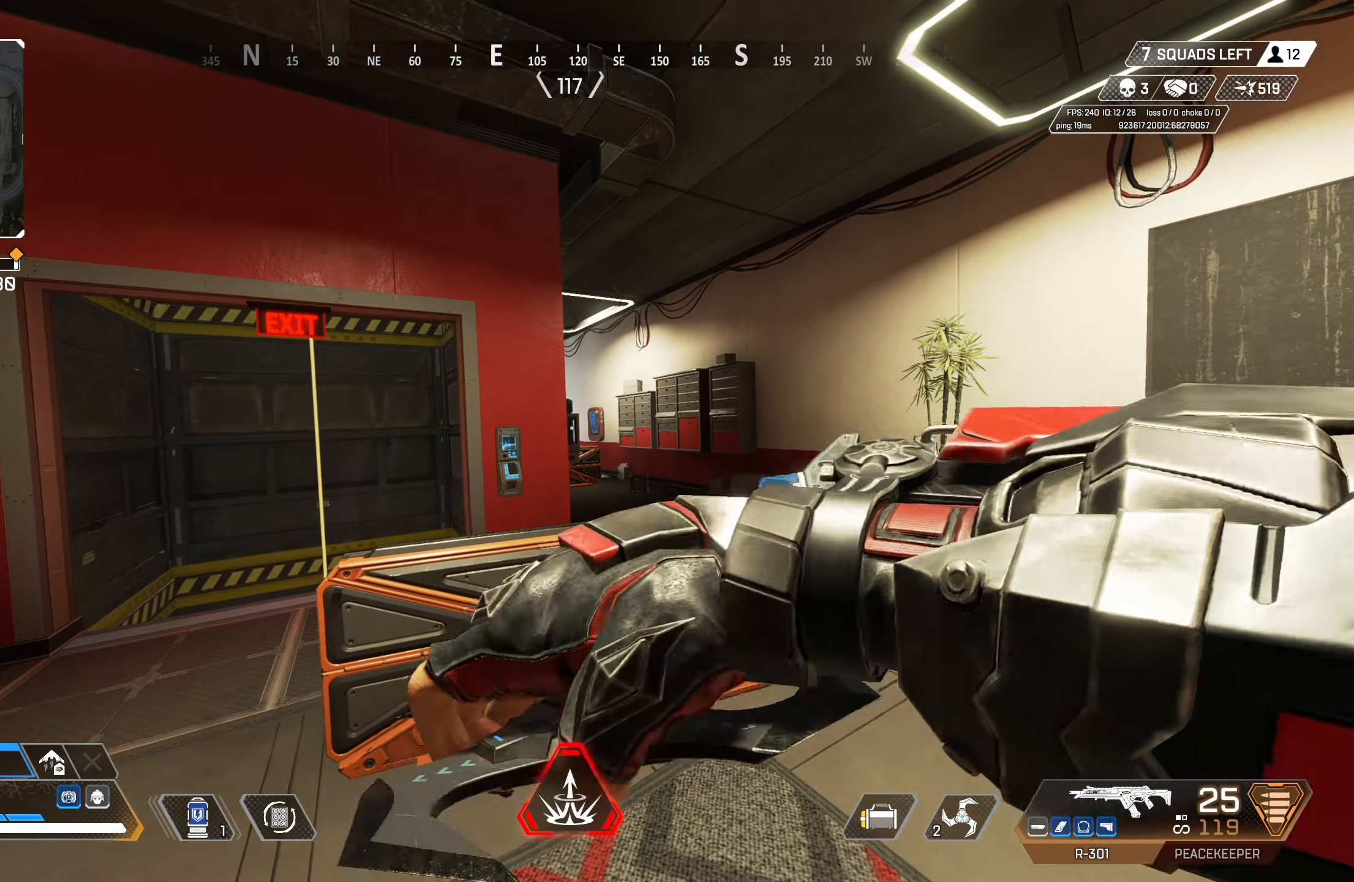
{"buttons": [], "left_stick": "center", "right_stick": "center", "events": [[450, "R2", "up"]]}
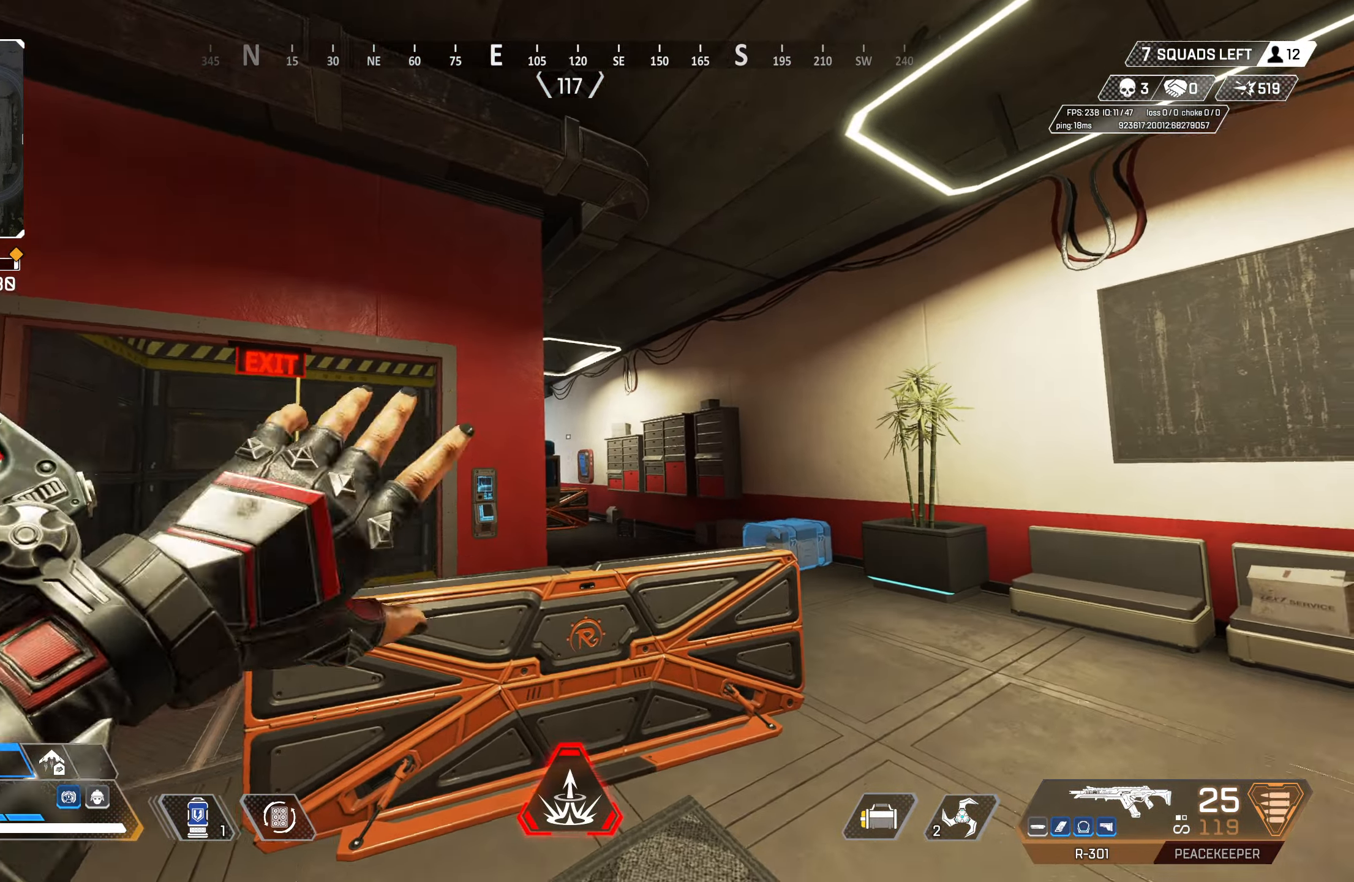
{"buttons": [], "left_stick": "up-left", "right_stick": "left", "events": [[83, "left_stick", "up"], [200, "left_stick", "up-left"], [283, "L3", "down"], [283, "right_stick", "left"], [383, "L3", "up"]]}
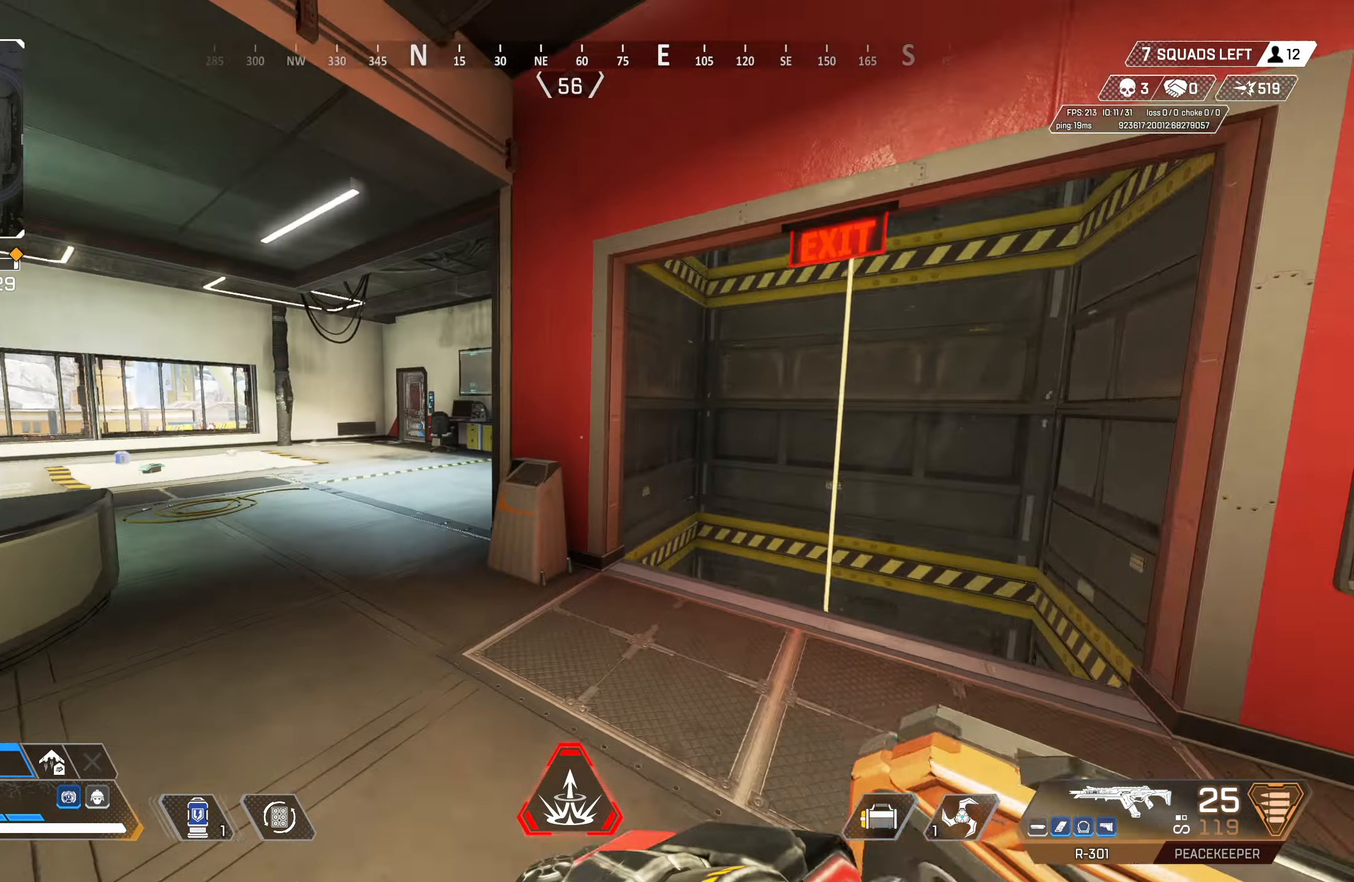
{"buttons": [], "left_stick": "up-left", "right_stick": "center", "events": [[33, "right_stick", "center"], [83, "right_stick", "left"], [183, "right_stick", "center"]]}
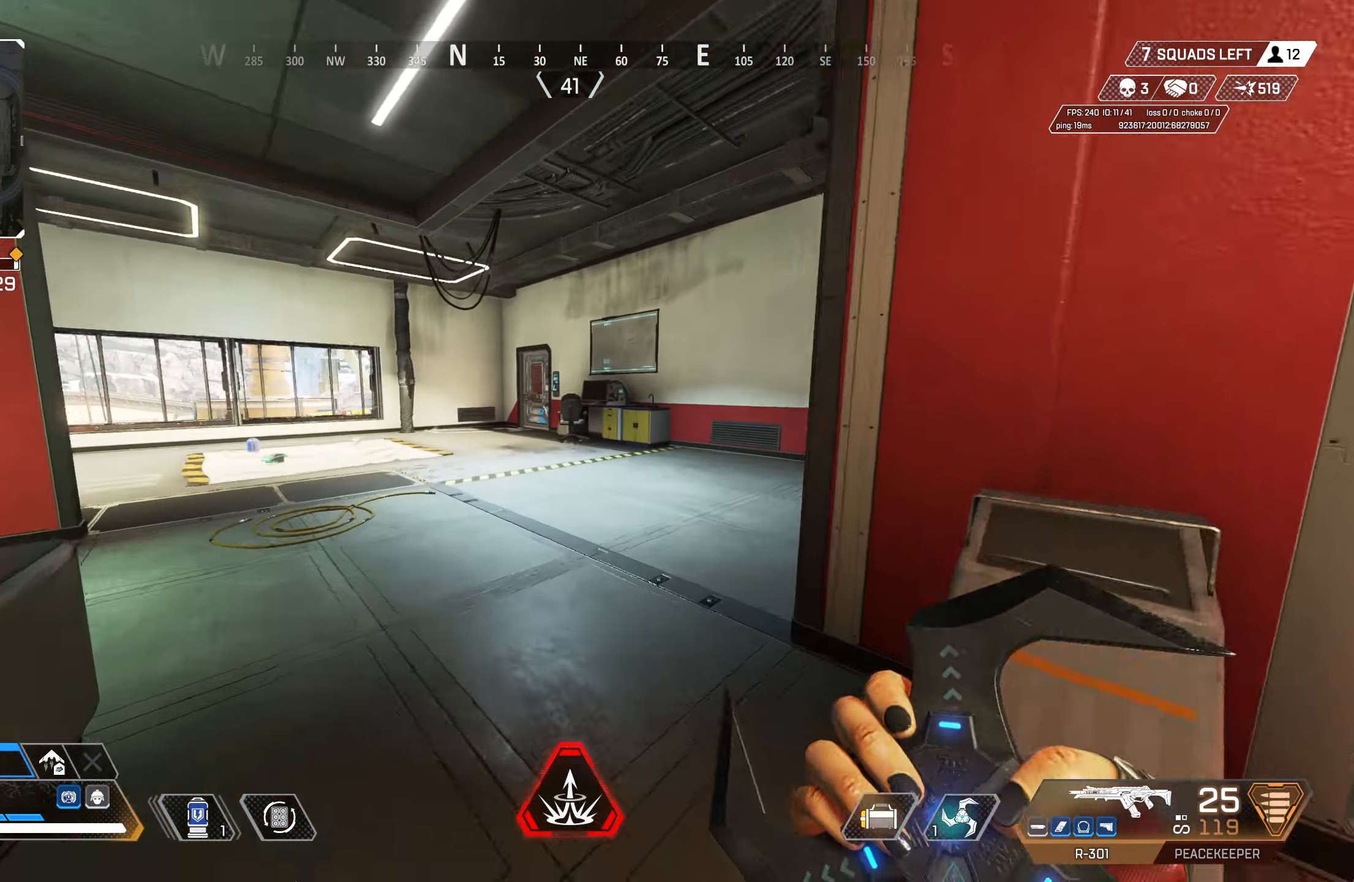
{"buttons": [], "left_stick": "up", "right_stick": "right", "events": [[67, "left_stick", "up"], [283, "CIRCLE", "down"], [500, "CIRCLE", "up"], [500, "right_stick", "right"]]}
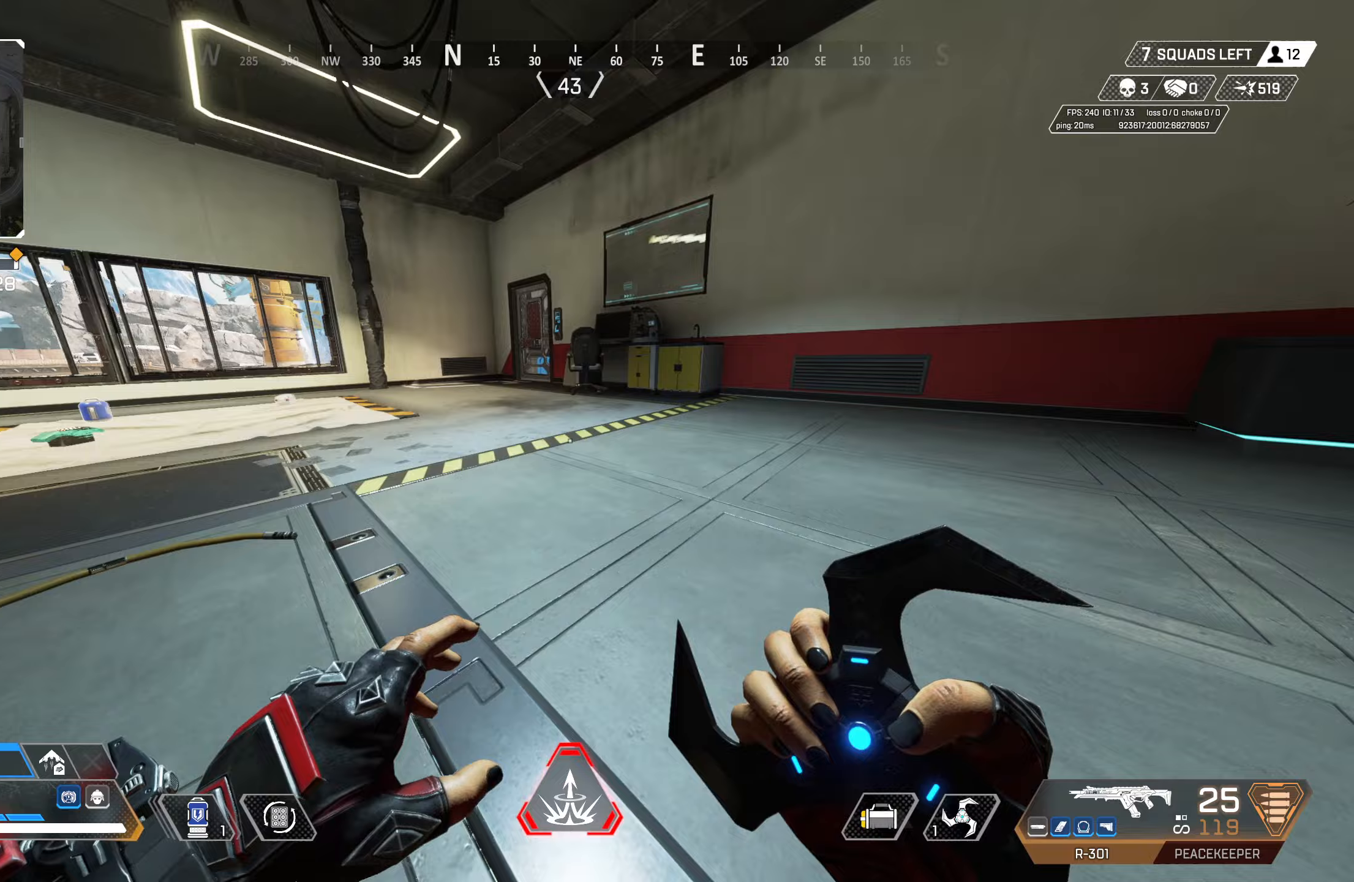
{"buttons": [], "left_stick": "up-left", "right_stick": "center", "events": [[50, "CROSS", "down"], [67, "CIRCLE", "down"], [100, "right_stick", "center"], [133, "TRIANGLE", "down"], [200, "CROSS", "up"], [217, "CIRCLE", "up"], [233, "TRIANGLE", "up"], [333, "L3", "down"], [367, "left_stick", "up-left"], [467, "L3", "up"]]}
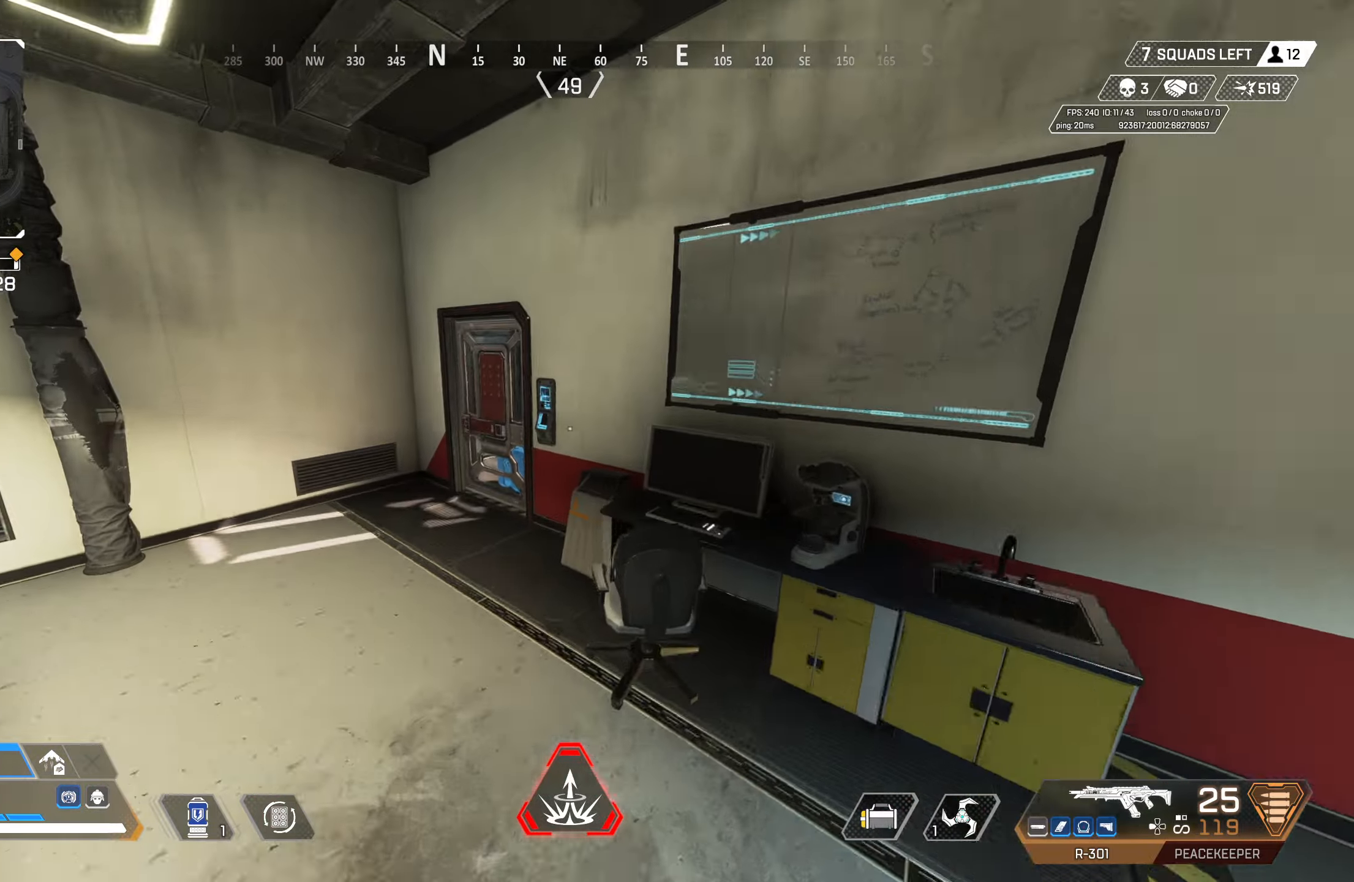
{"buttons": [], "left_stick": "up-left", "right_stick": "center", "events": [[50, "right_stick", "up-left"], [150, "right_stick", "center"], [383, "R3", "down"], [483, "R3", "up"]]}
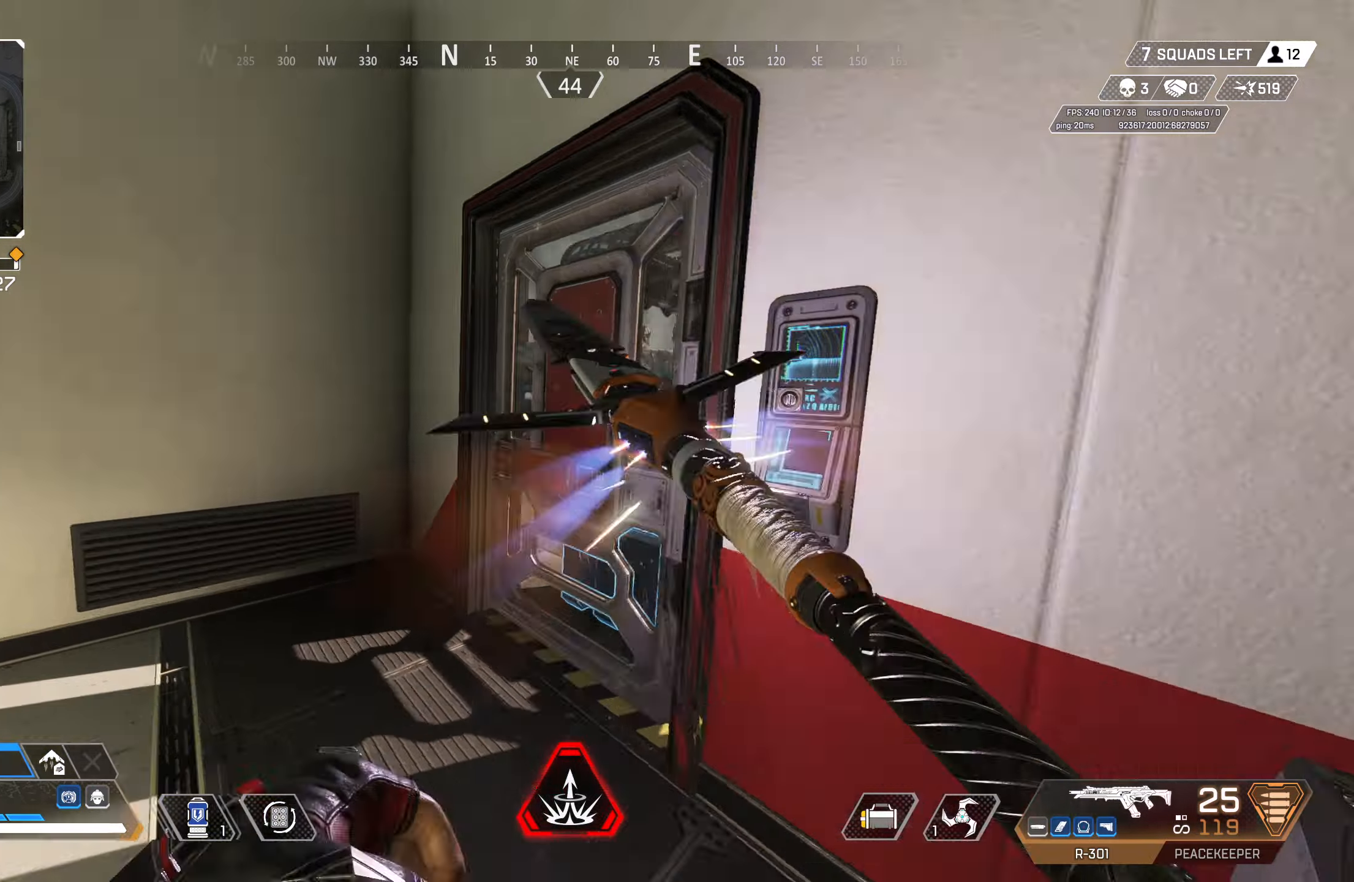
{"buttons": [], "left_stick": "down", "right_stick": "center", "events": [[167, "left_stick", "center"], [200, "right_stick", "down-right"], [250, "left_stick", "down"], [400, "right_stick", "center"]]}
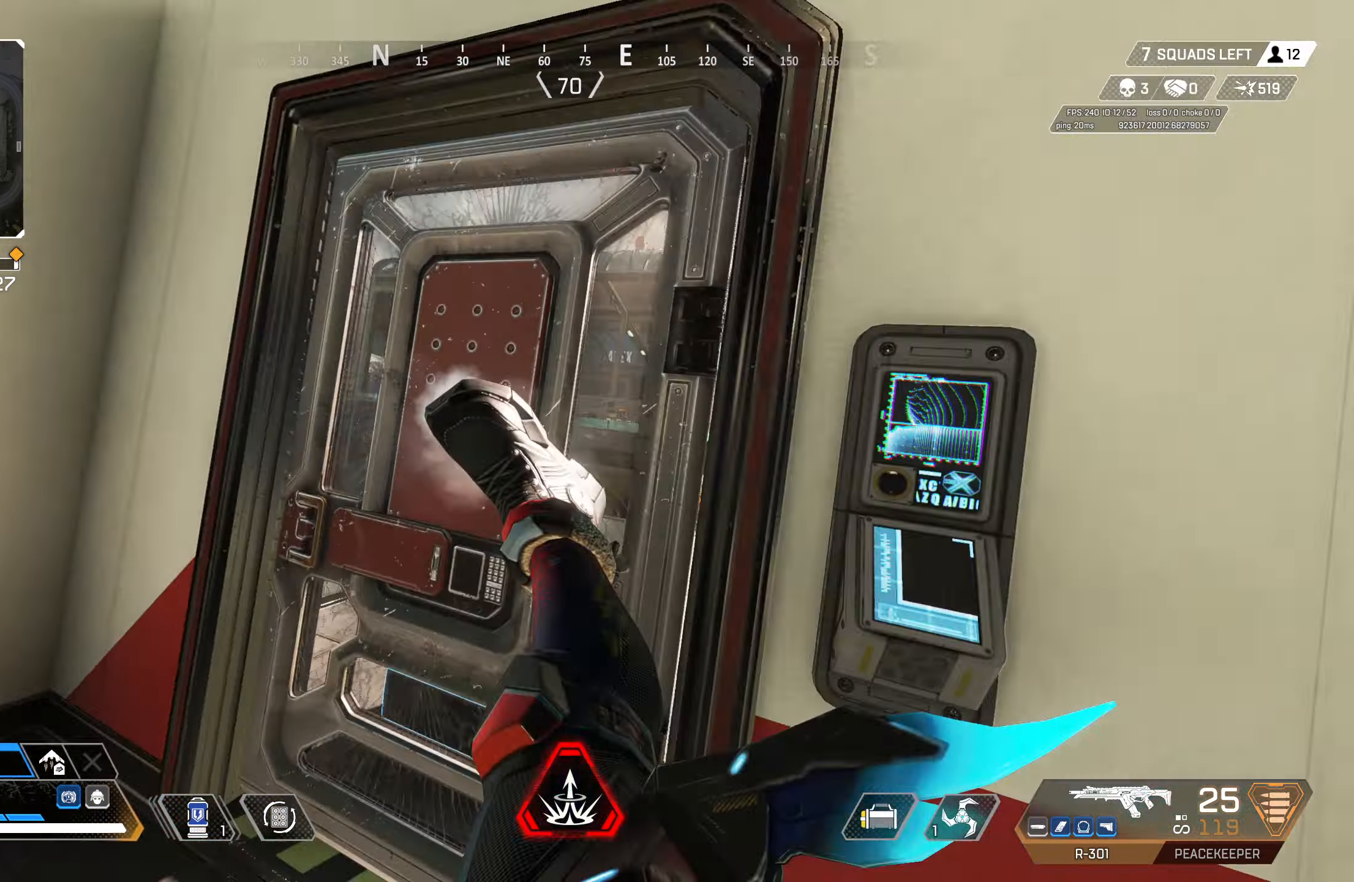
{"buttons": ["R3"], "left_stick": "up", "right_stick": "center", "events": [[67, "right_stick", "down-right"], [183, "right_stick", "center"], [300, "left_stick", "up-left"], [350, "R3", "down"], [400, "R3", "up"], [483, "R3", "down"], [500, "left_stick", "up"]]}
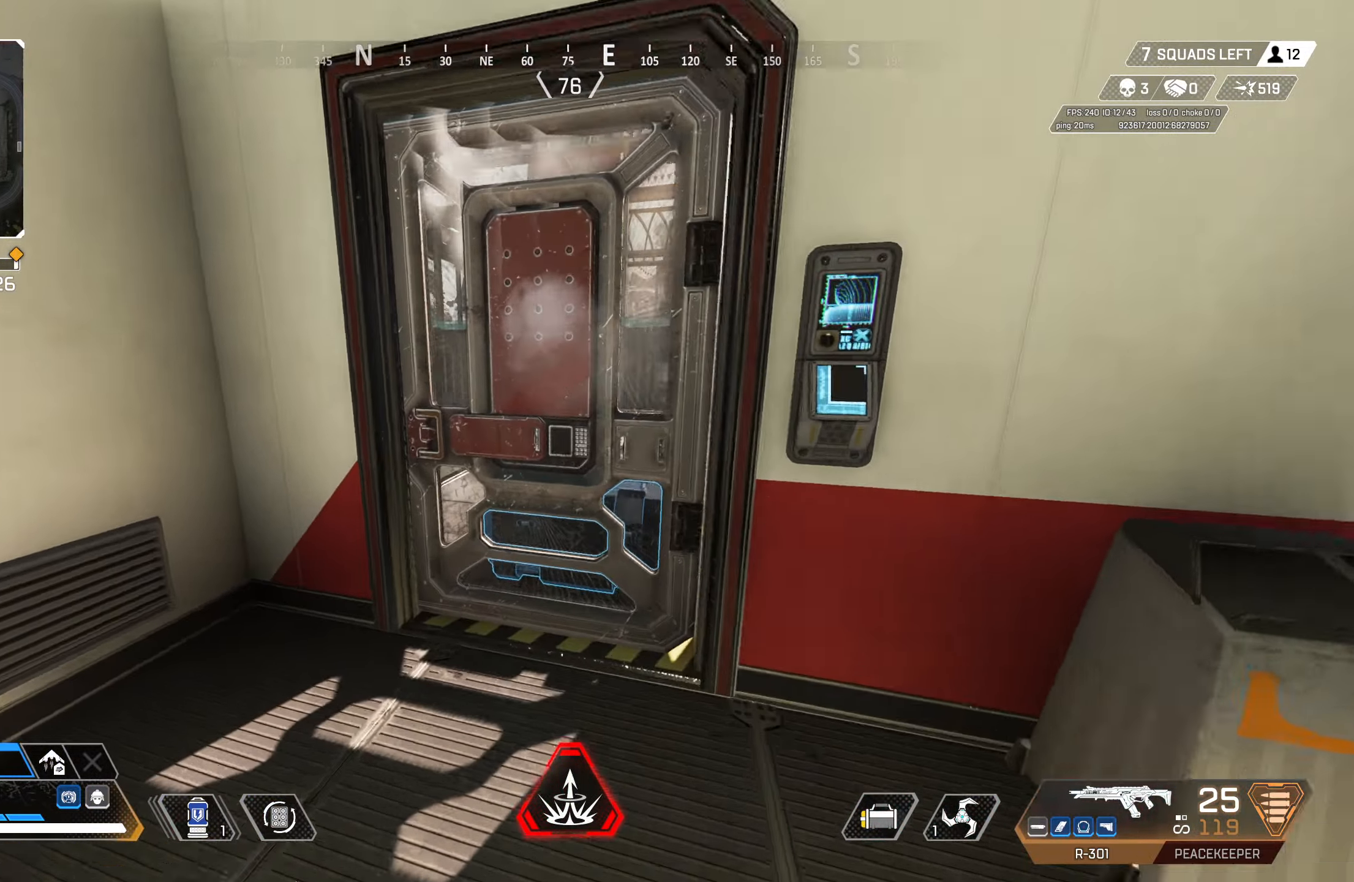
{"buttons": [], "left_stick": "down", "right_stick": "right", "events": [[17, "right_stick", "down"], [50, "R3", "up"], [100, "right_stick", "center"], [117, "R3", "down"], [183, "R3", "up"], [183, "right_stick", "left"], [233, "right_stick", "center"], [250, "left_stick", "center"], [317, "right_stick", "down"], [350, "left_stick", "down"], [400, "right_stick", "center"], [500, "right_stick", "right"]]}
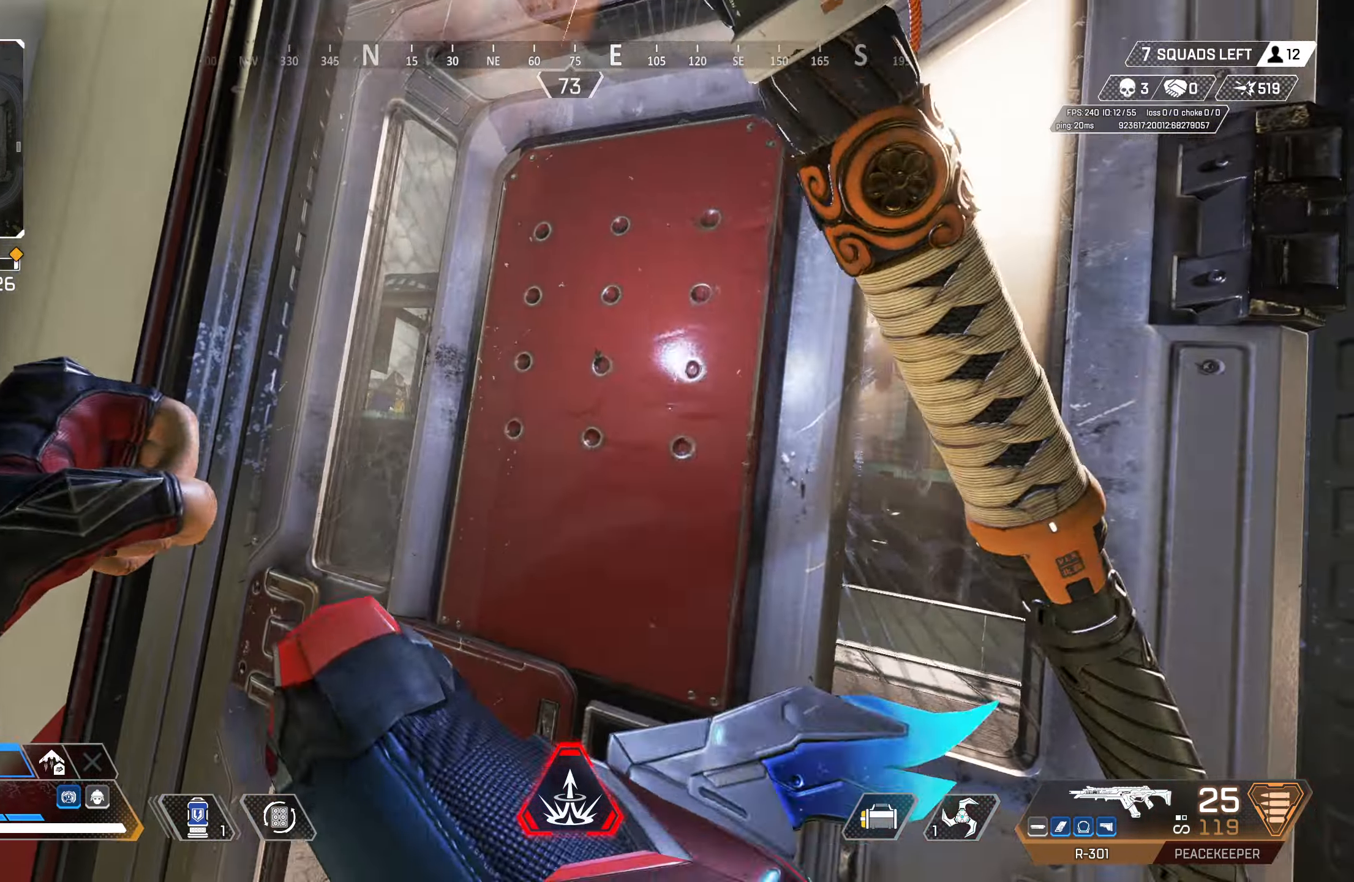
{"buttons": [], "left_stick": "down-right", "right_stick": "right", "events": [[133, "right_stick", "center"], [200, "left_stick", "down-right"], [233, "right_stick", "right"]]}
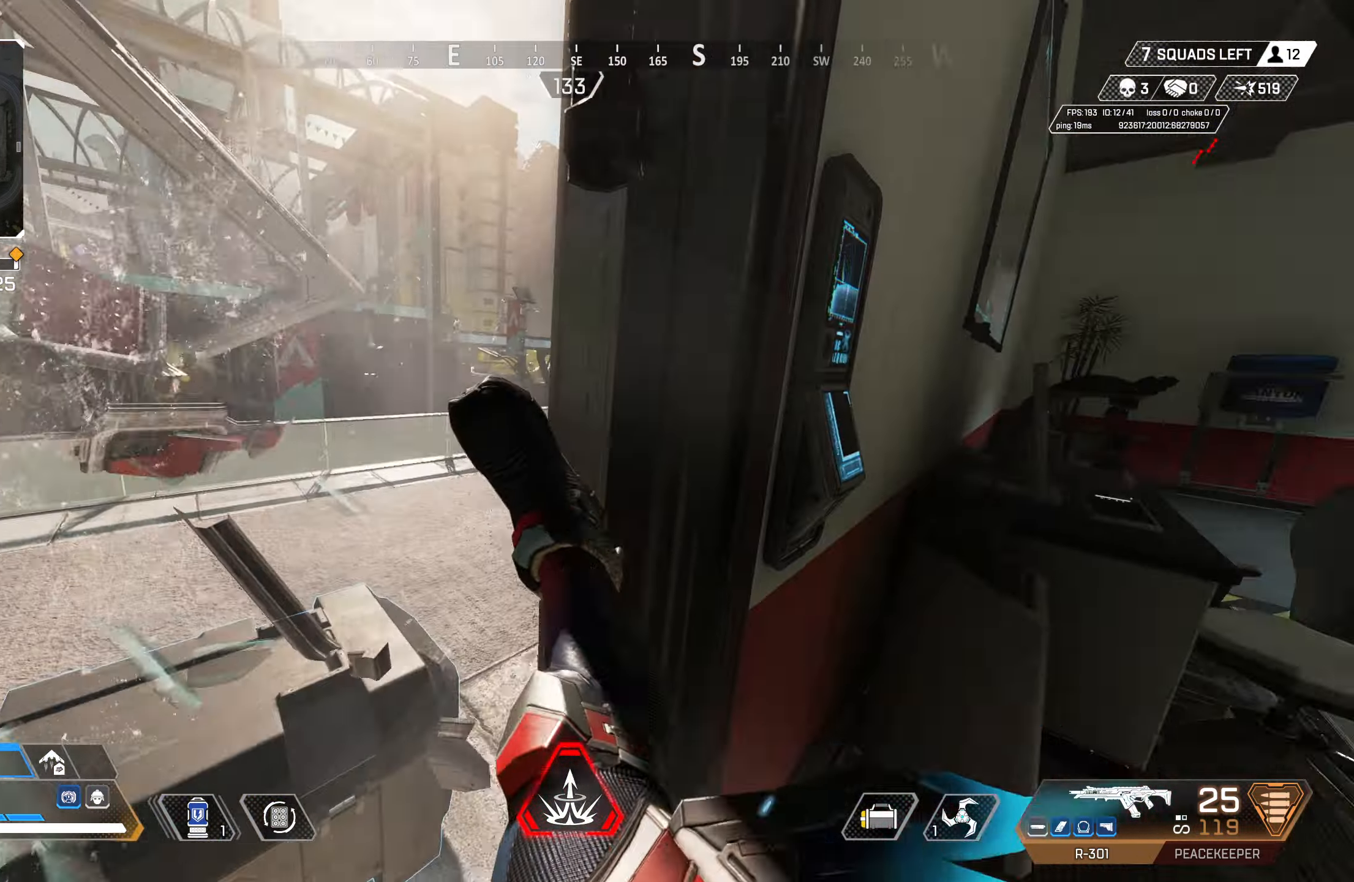
{"buttons": [], "left_stick": "up-left", "right_stick": "center", "events": [[150, "right_stick", "center"], [300, "left_stick", "up-left"]]}
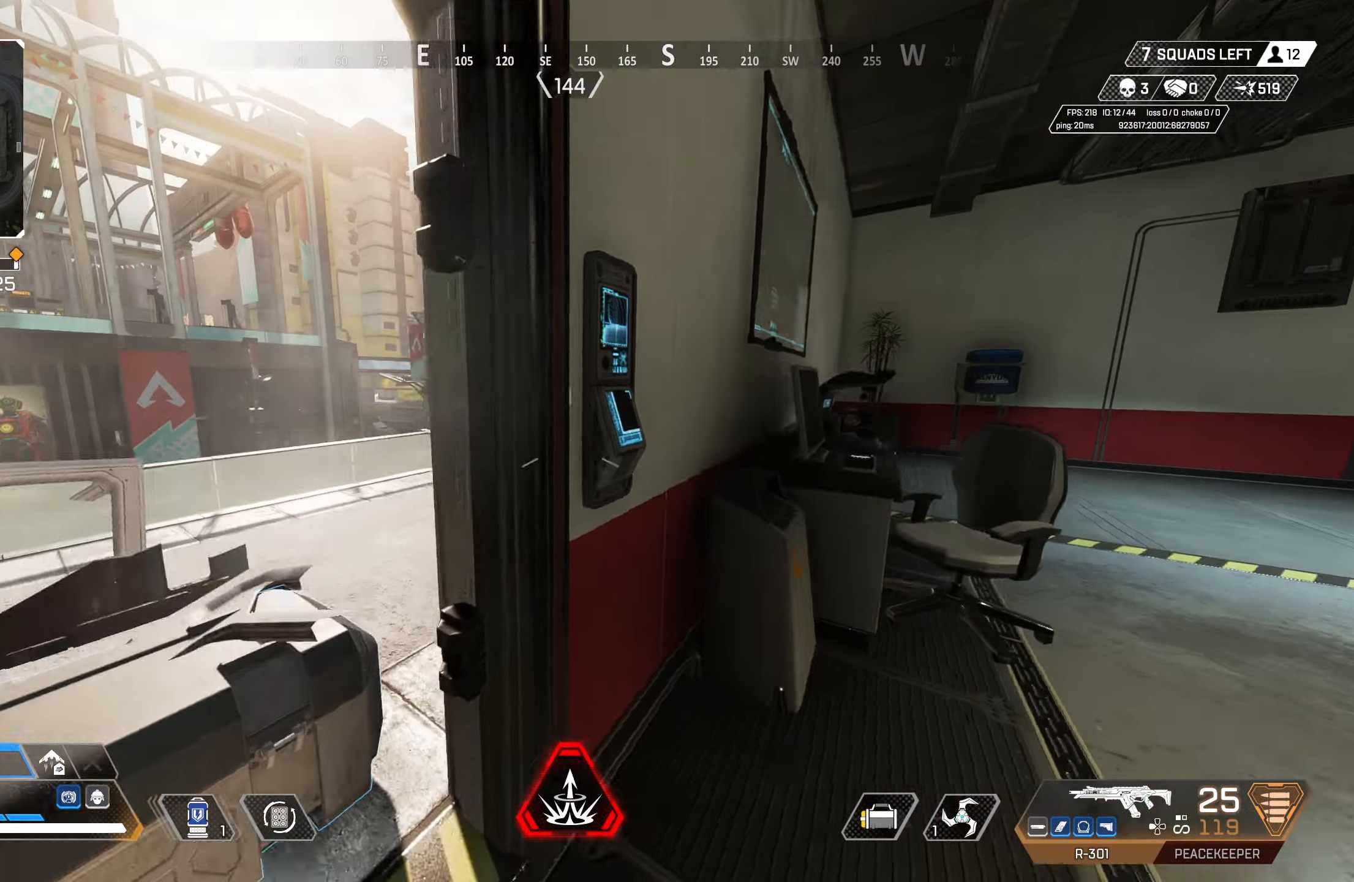
{"buttons": [], "left_stick": "left", "right_stick": "right", "events": [[50, "right_stick", "right"], [117, "left_stick", "center"], [150, "right_stick", "center"], [400, "CROSS", "down"], [417, "right_stick", "right"], [467, "CROSS", "up"], [500, "left_stick", "left"]]}
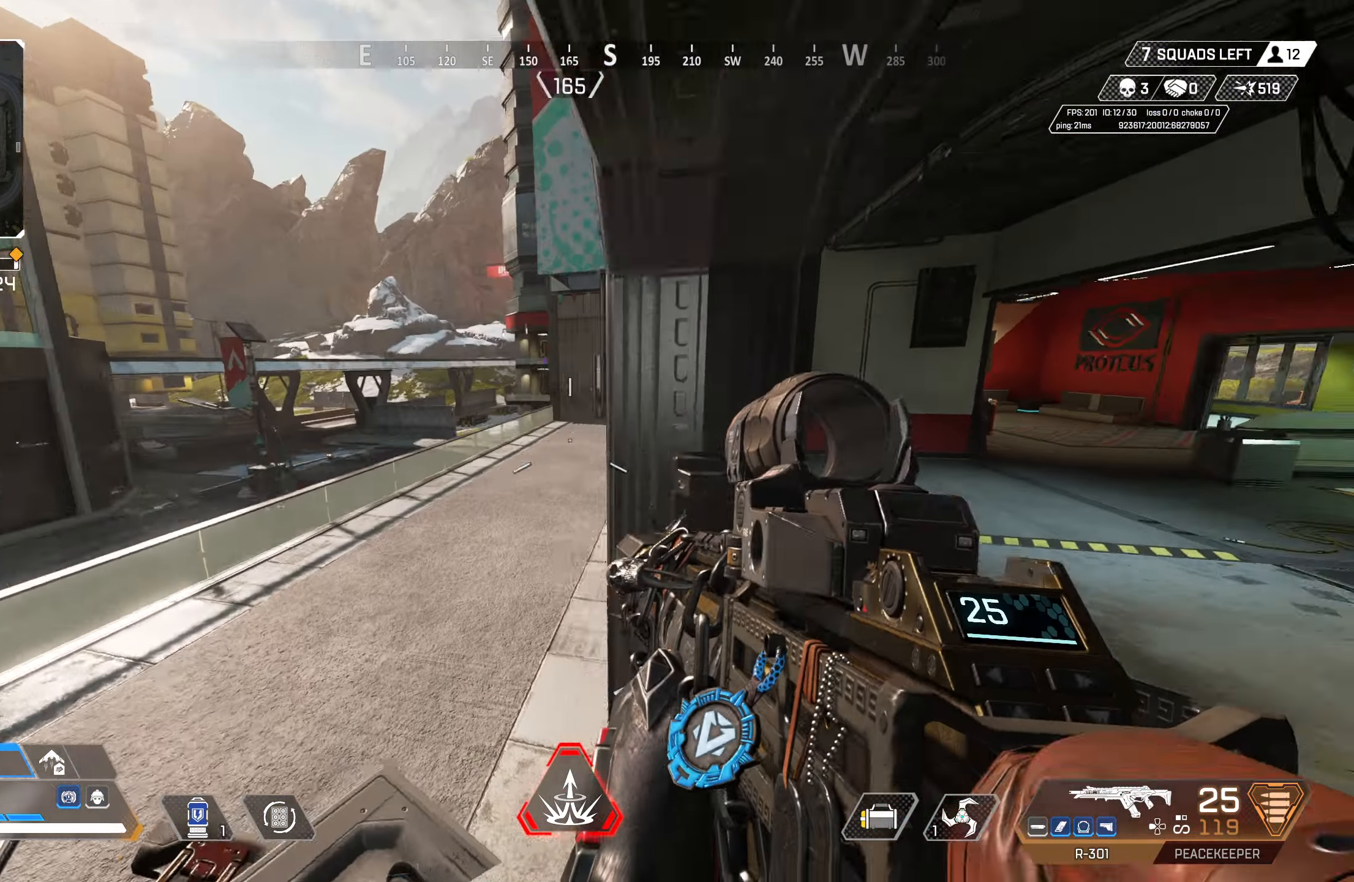
{"buttons": ["L2"], "left_stick": "center", "right_stick": "center", "events": [[33, "L2", "down"], [83, "right_stick", "center"], [317, "right_stick", "up"], [400, "left_stick", "center"], [400, "right_stick", "center"]]}
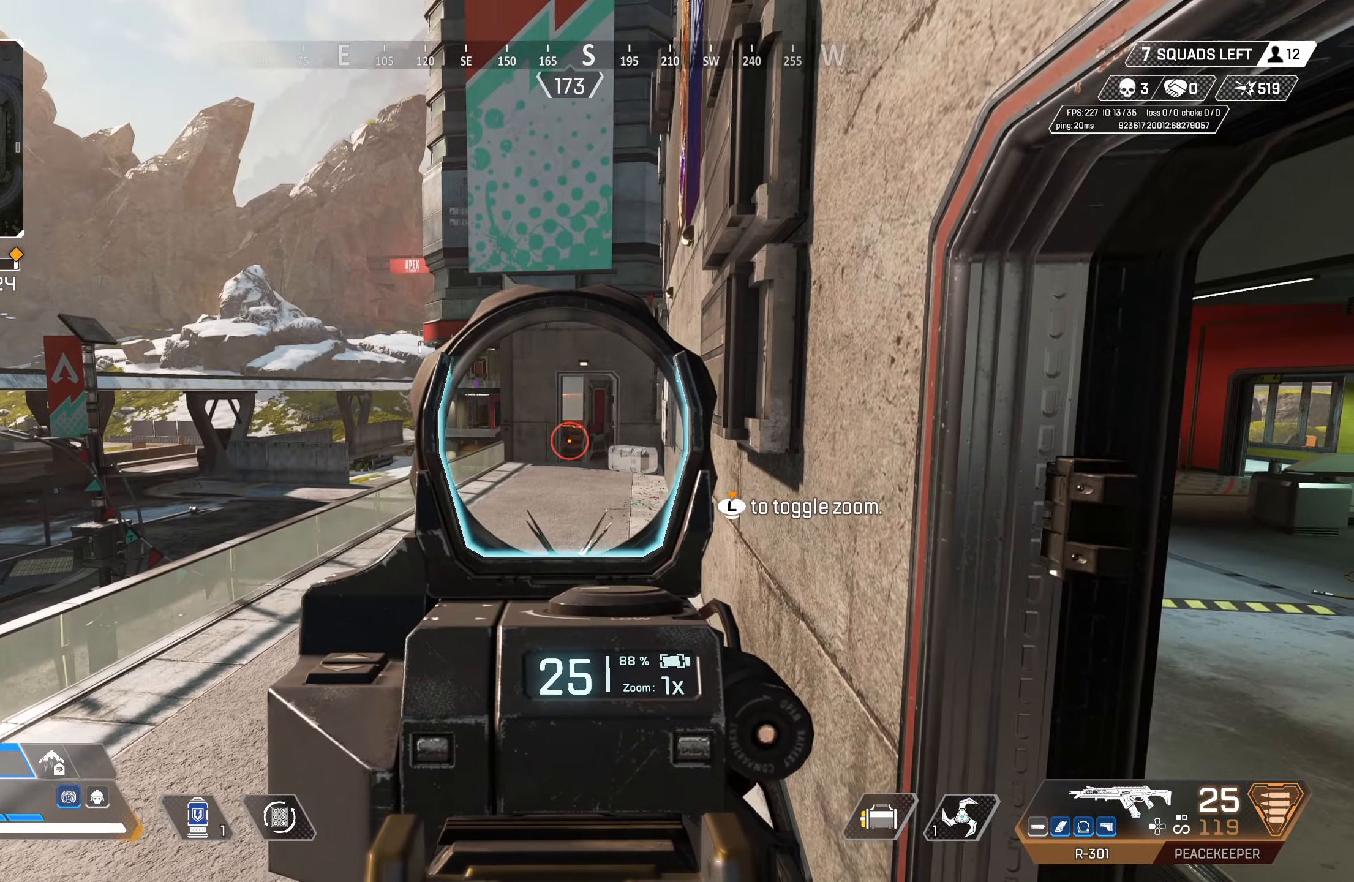
{"buttons": ["L3"], "left_stick": "up-right", "right_stick": "right", "events": [[400, "left_stick", "right"], [417, "L2", "up"], [417, "right_stick", "right"], [467, "left_stick", "up-right"], [500, "L3", "down"]]}
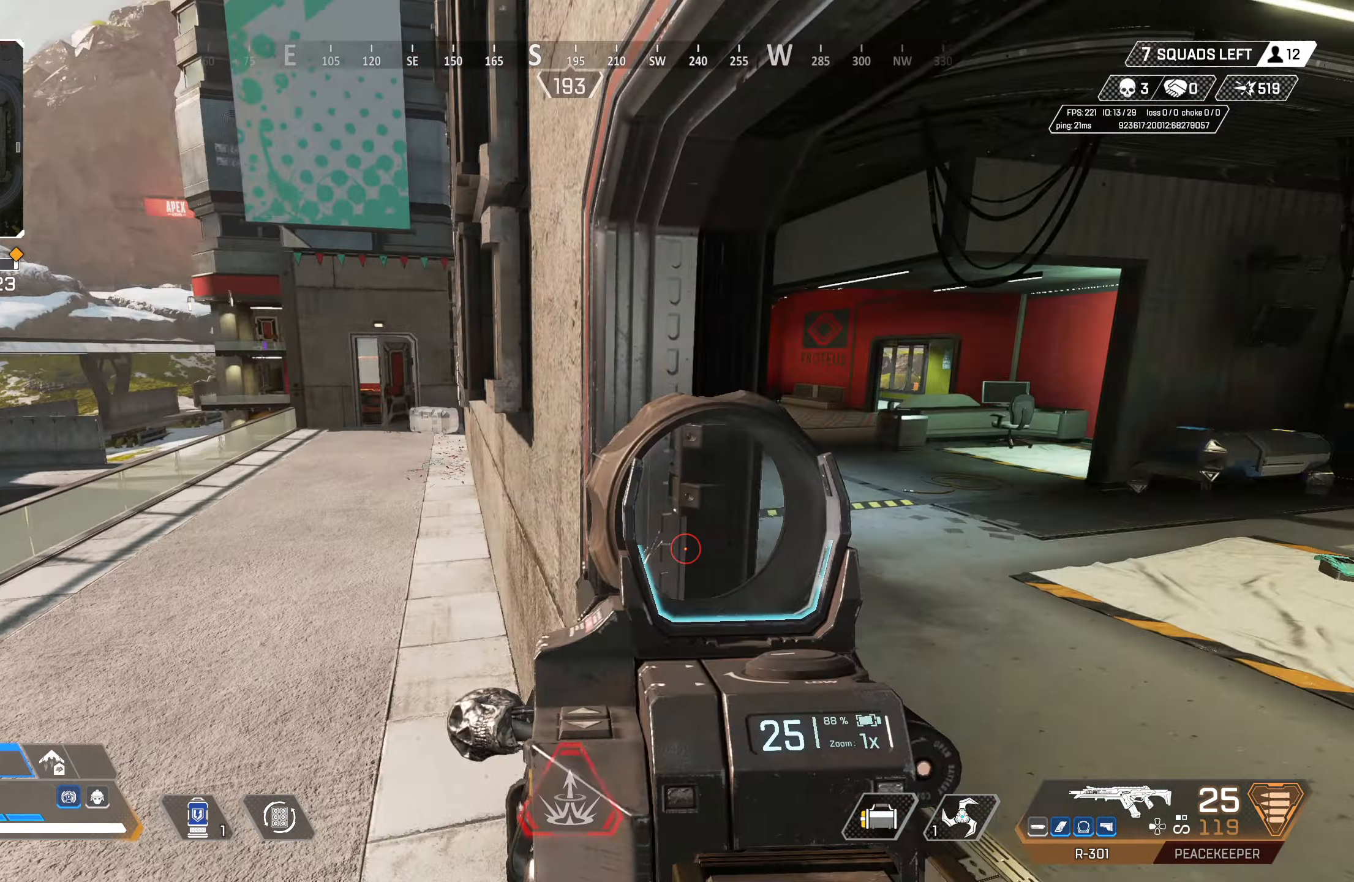
{"buttons": [], "left_stick": "up", "right_stick": "center", "events": [[133, "L3", "up"], [150, "right_stick", "center"], [200, "right_stick", "left"], [250, "left_stick", "up"], [400, "right_stick", "center"]]}
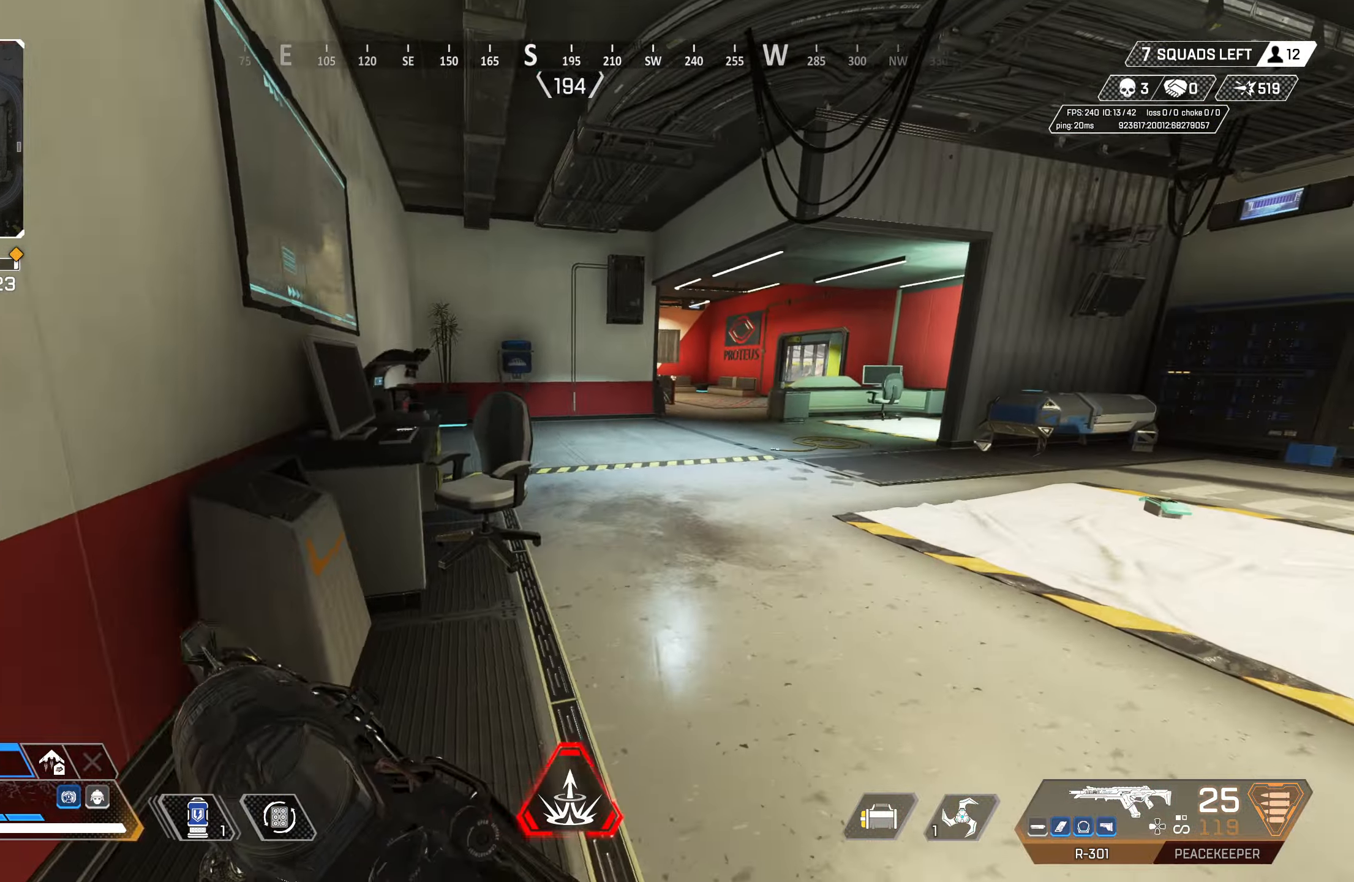
{"buttons": [], "left_stick": "up", "right_stick": "center", "events": [[283, "TRIANGLE", "down"], [367, "TRIANGLE", "up"]]}
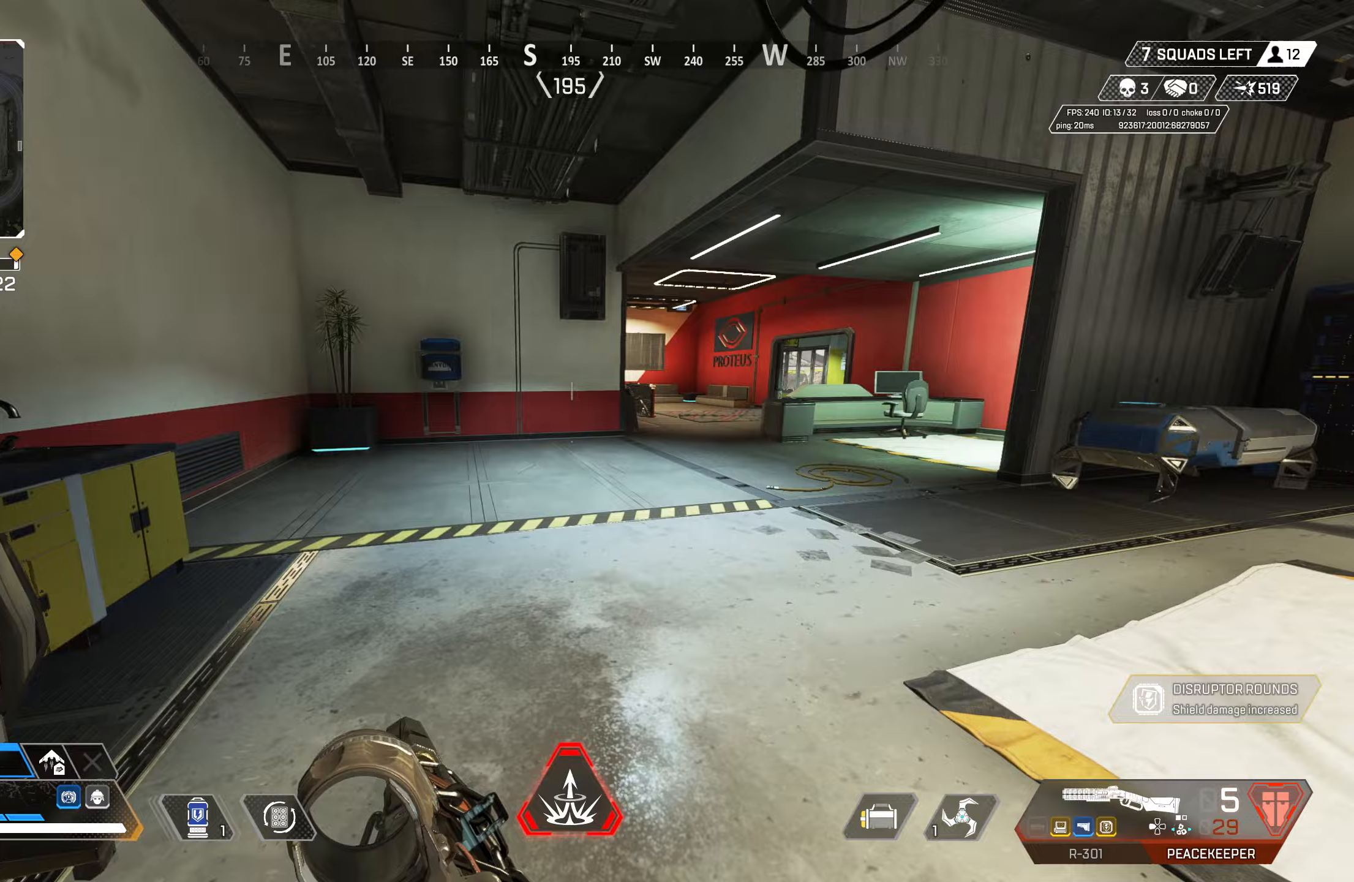
{"buttons": ["CIRCLE"], "left_stick": "up-left", "right_stick": "center", "events": [[83, "CIRCLE", "down"], [283, "CIRCLE", "up"], [300, "right_stick", "right"], [317, "CROSS", "down"], [350, "left_stick", "up-left"], [350, "right_stick", "center"], [367, "CIRCLE", "down"], [467, "CROSS", "up"]]}
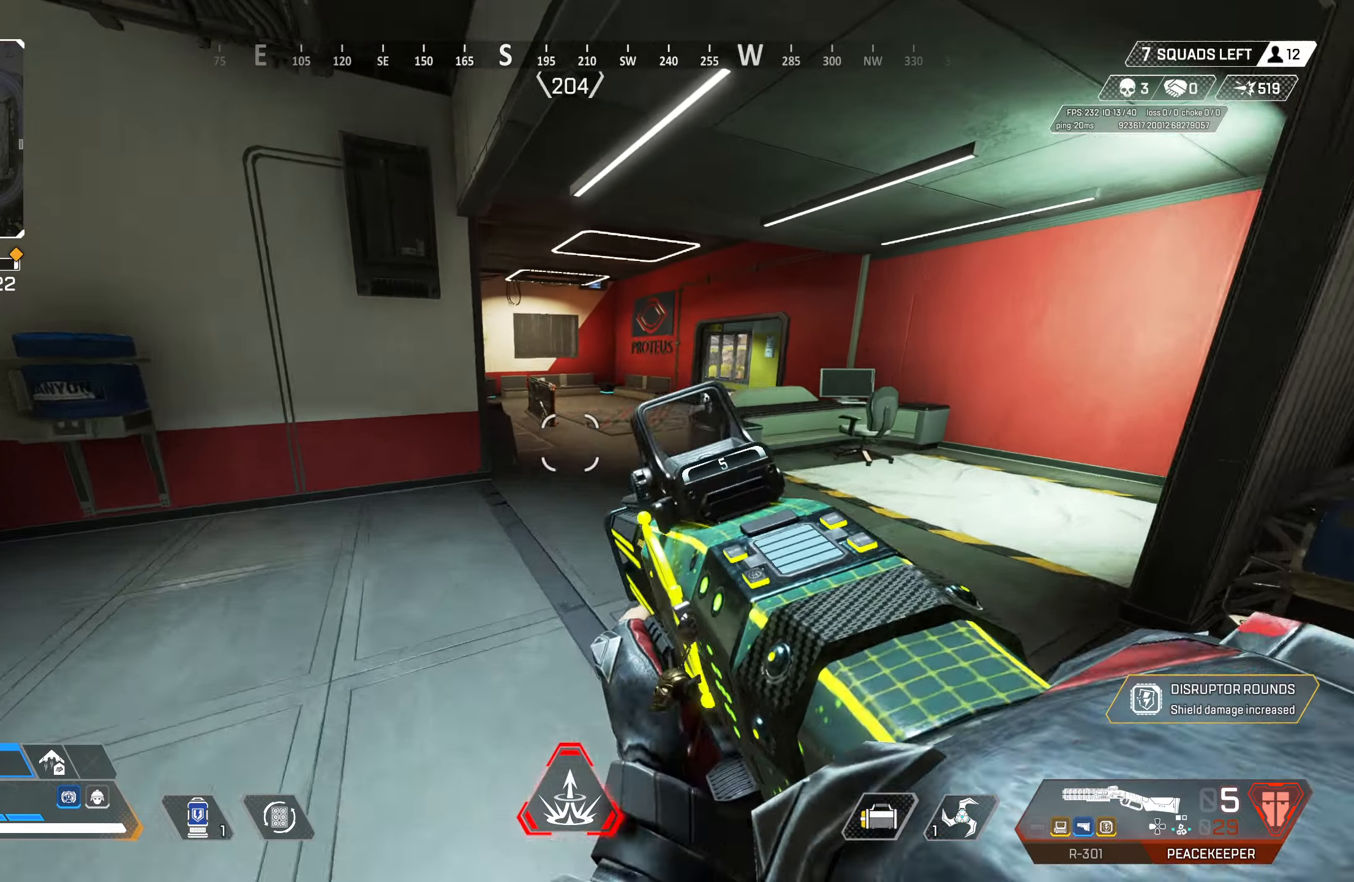
{"buttons": ["TRIANGLE"], "left_stick": "up-left", "right_stick": "center", "events": [[183, "L3", "down"], [267, "CIRCLE", "up"], [317, "L3", "up"], [333, "TRIANGLE", "down"]]}
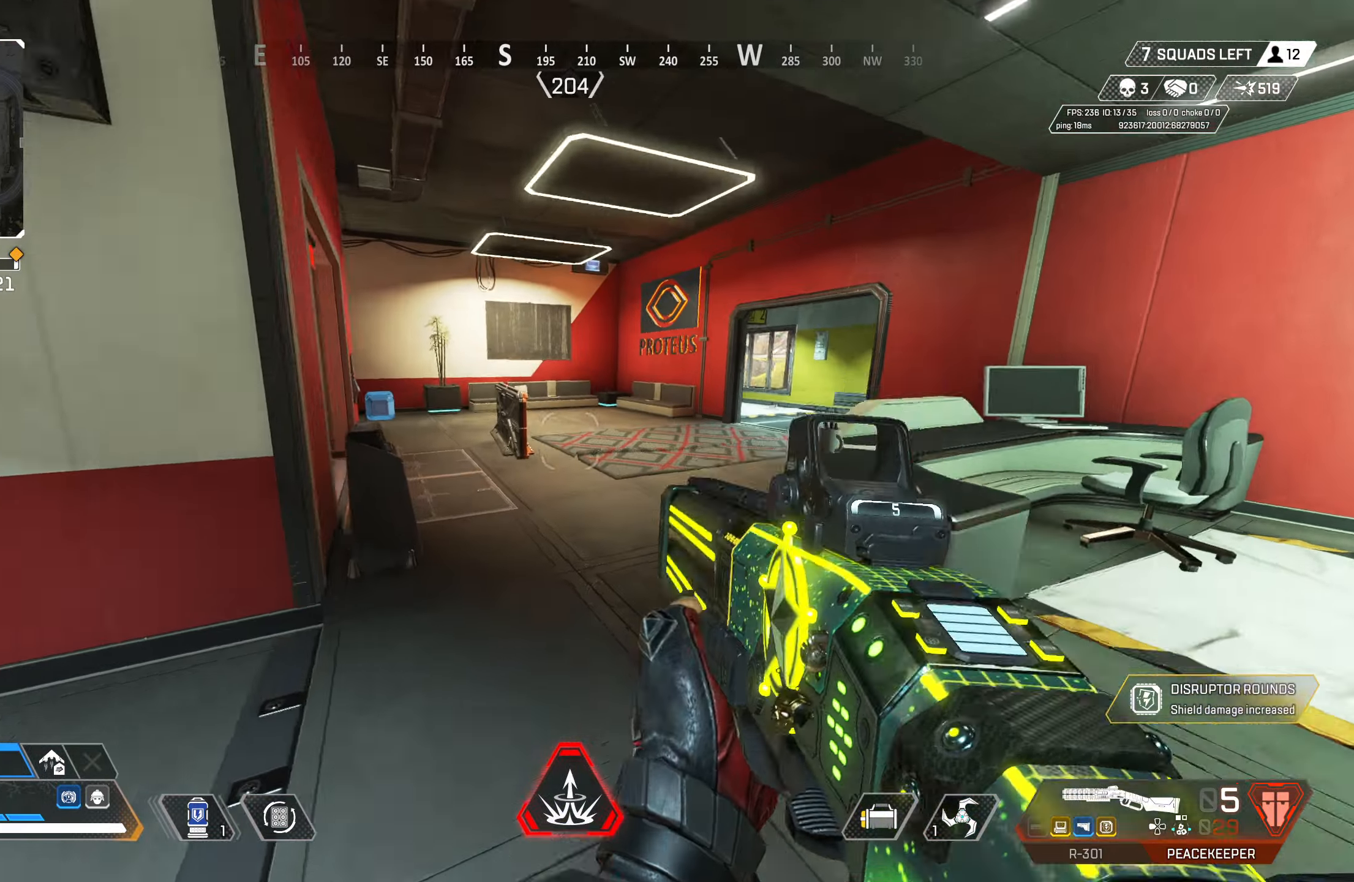
{"buttons": ["TRIANGLE"], "left_stick": "up", "right_stick": "center", "events": [[33, "left_stick", "up"], [100, "L3", "down"], [117, "TRIANGLE", "up"], [200, "L3", "up"], [200, "right_stick", "left"], [267, "right_stick", "up-left"], [400, "right_stick", "center"], [450, "TRIANGLE", "down"]]}